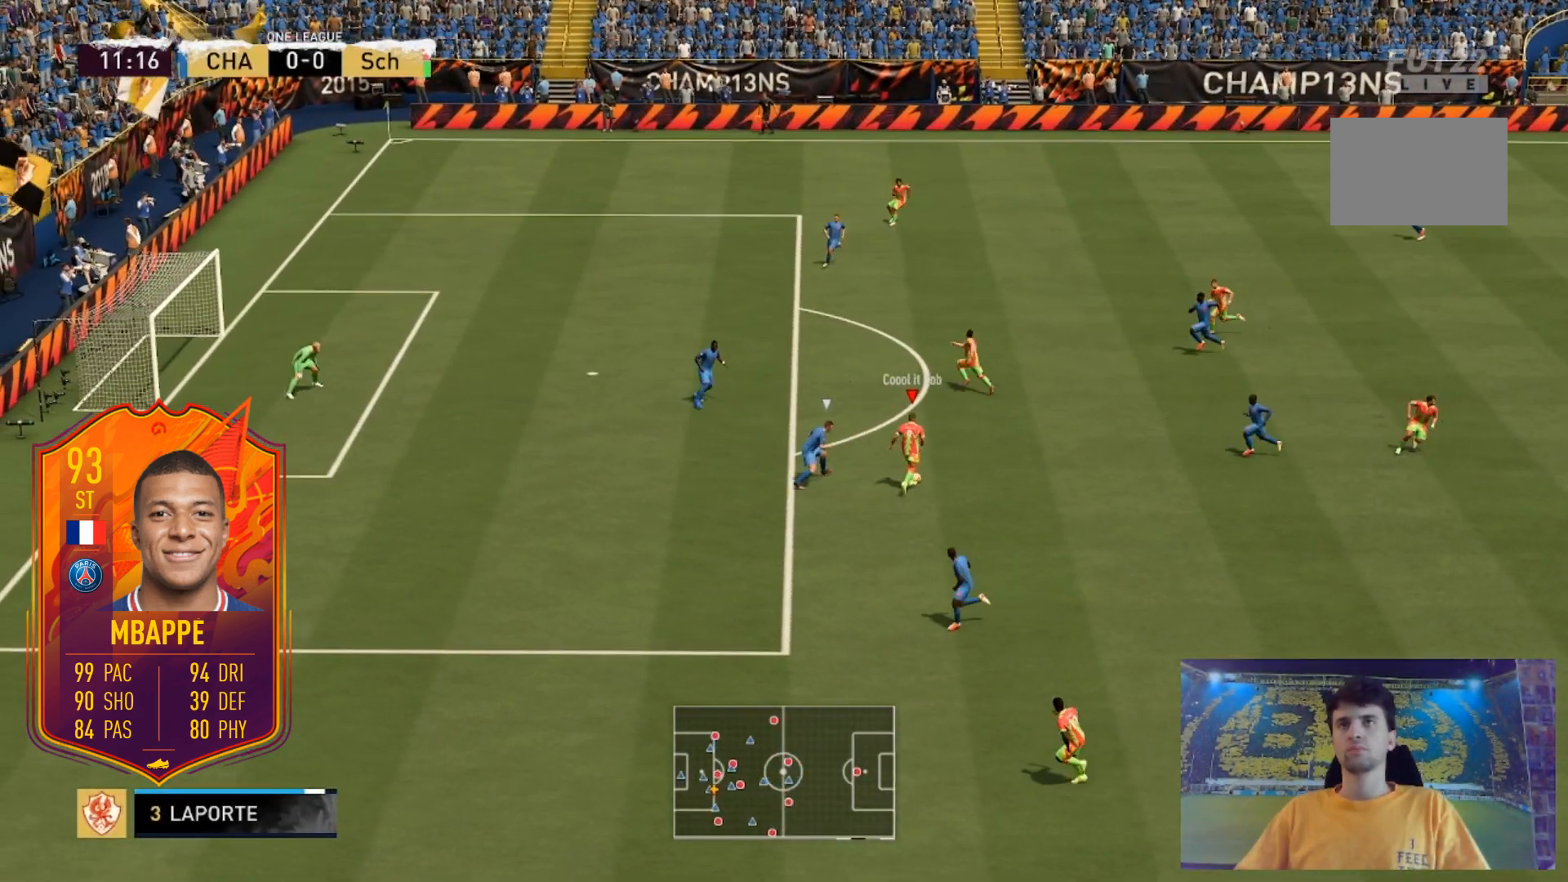
Gameplay with a controller (Xbox layout); each line is a JSON object with the inputs held at the frame after it. "events" lists button and stick changes between this image and that frame as [ms after this image, input, new state], when the widget could be followed in between. Not read: L3 R3.
{"buttons": ["R2"], "left_stick": "up", "right_stick": "center", "events": [[201, "R2", "down"], [201, "left_stick", "up"]]}
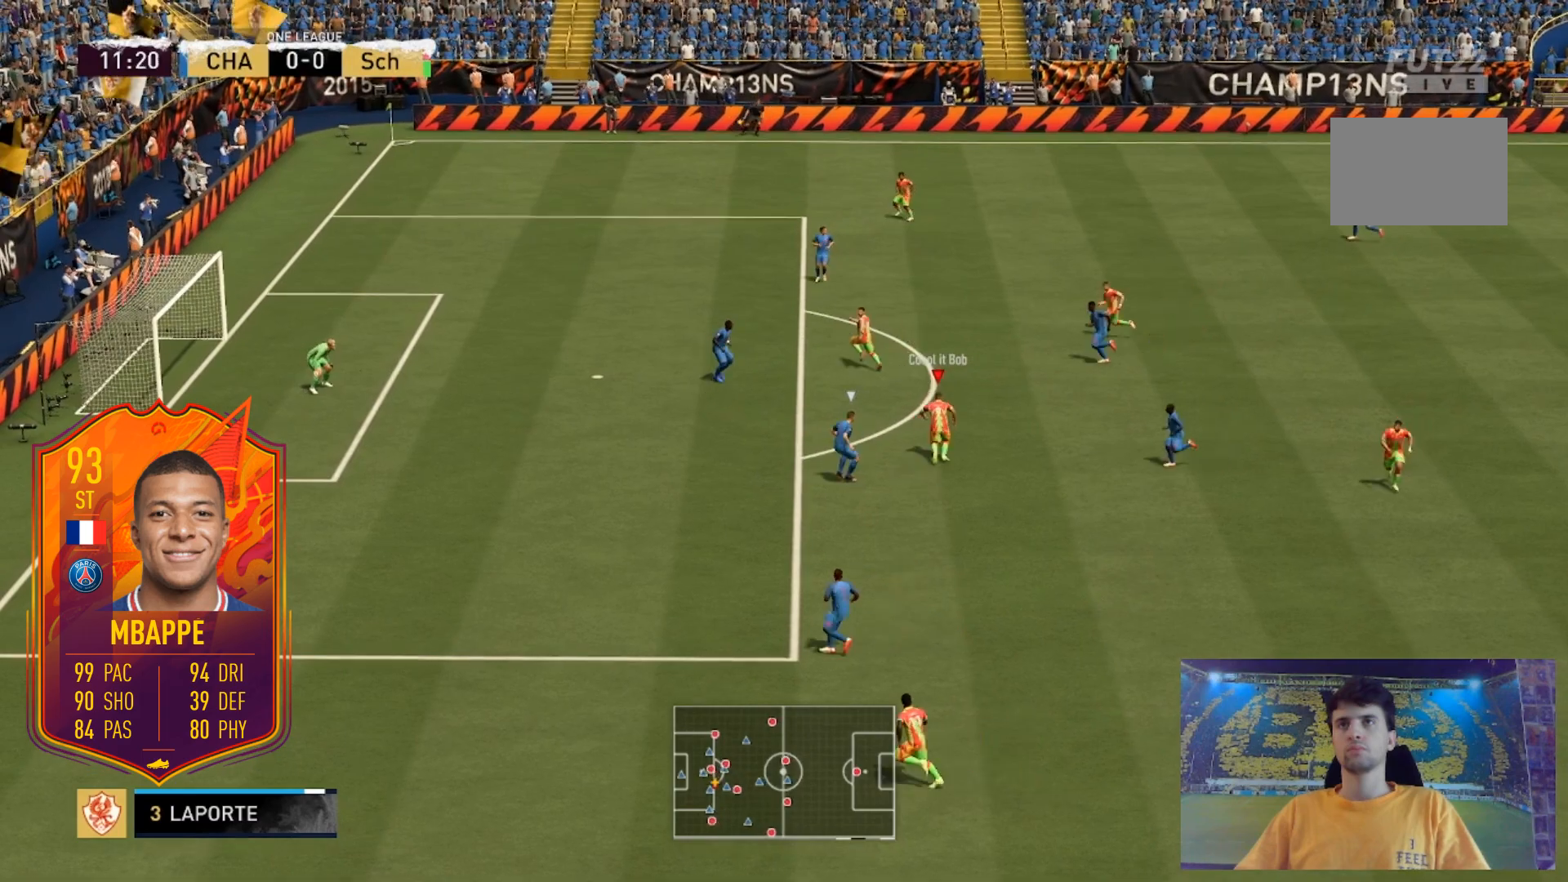
{"buttons": ["A", "L2"], "left_stick": "down", "right_stick": "center", "events": [[234, "left_stick", "center"], [300, "R2", "up"], [334, "L2", "down"], [334, "X", "down"], [367, "left_stick", "down"], [400, "A", "down"], [500, "X", "up"]]}
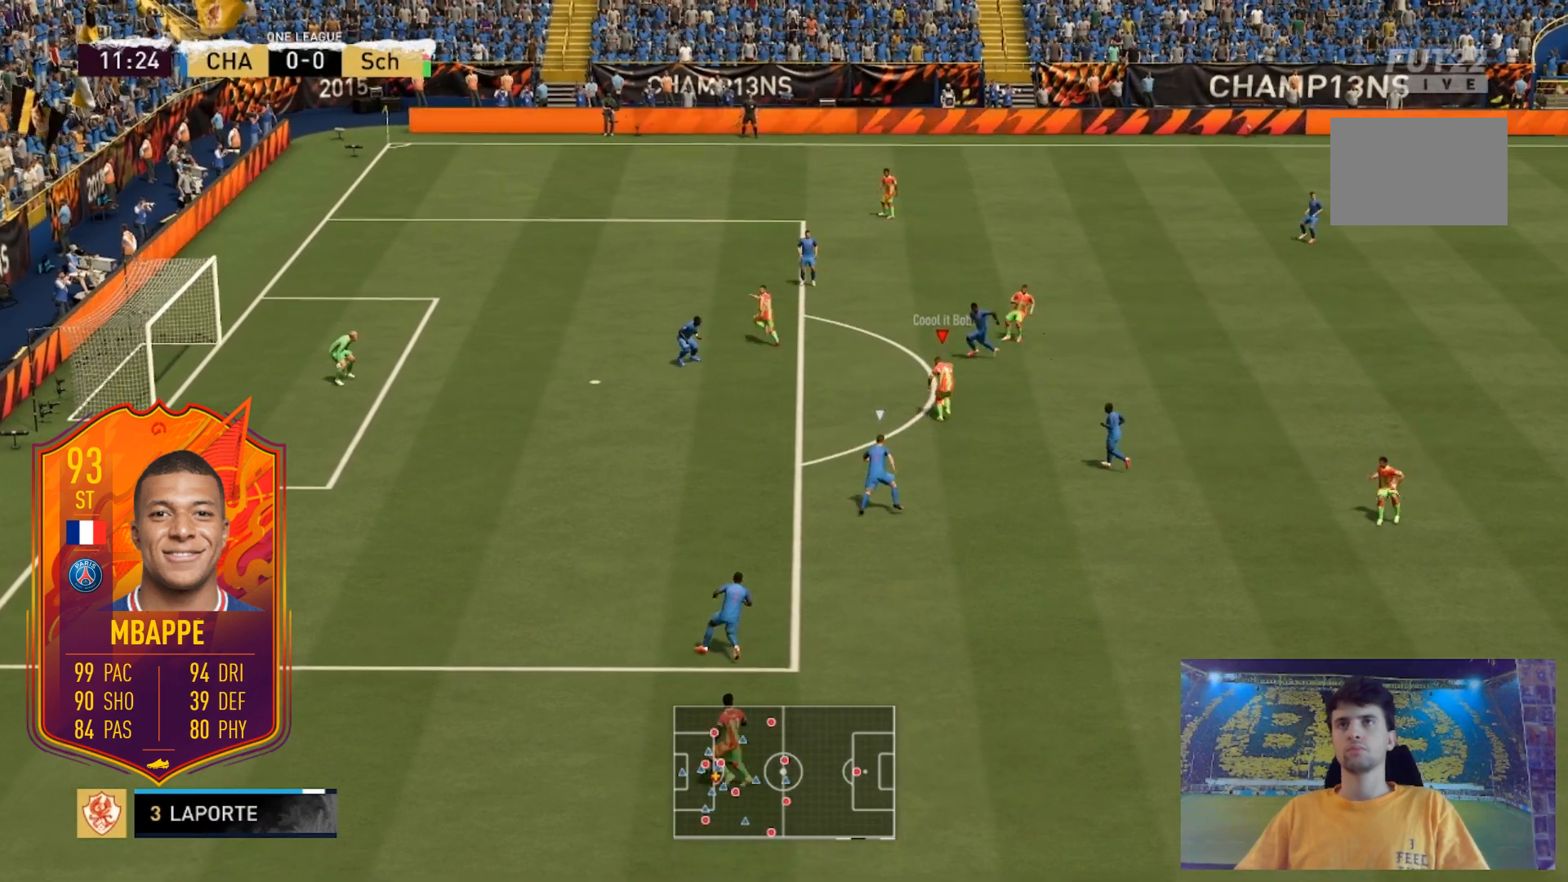
{"buttons": [], "left_stick": "center", "right_stick": "center", "events": [[134, "A", "up"], [234, "left_stick", "center"], [267, "L2", "up"]]}
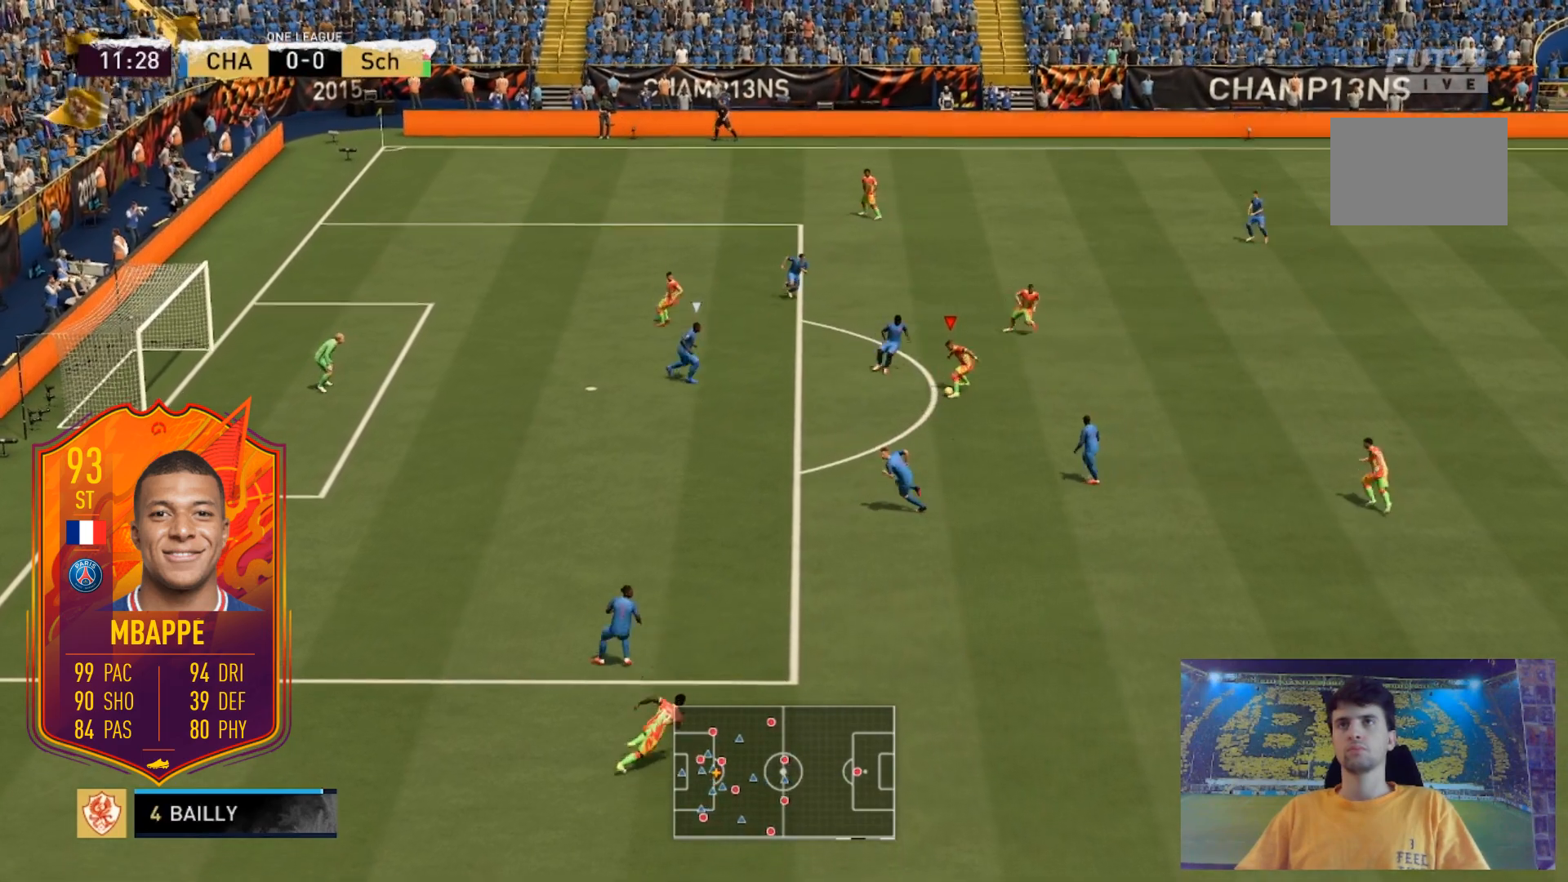
{"buttons": [], "left_stick": "center", "right_stick": "center", "events": [[234, "R2", "down"], [234, "left_stick", "right"], [367, "R2", "up"], [367, "left_stick", "center"]]}
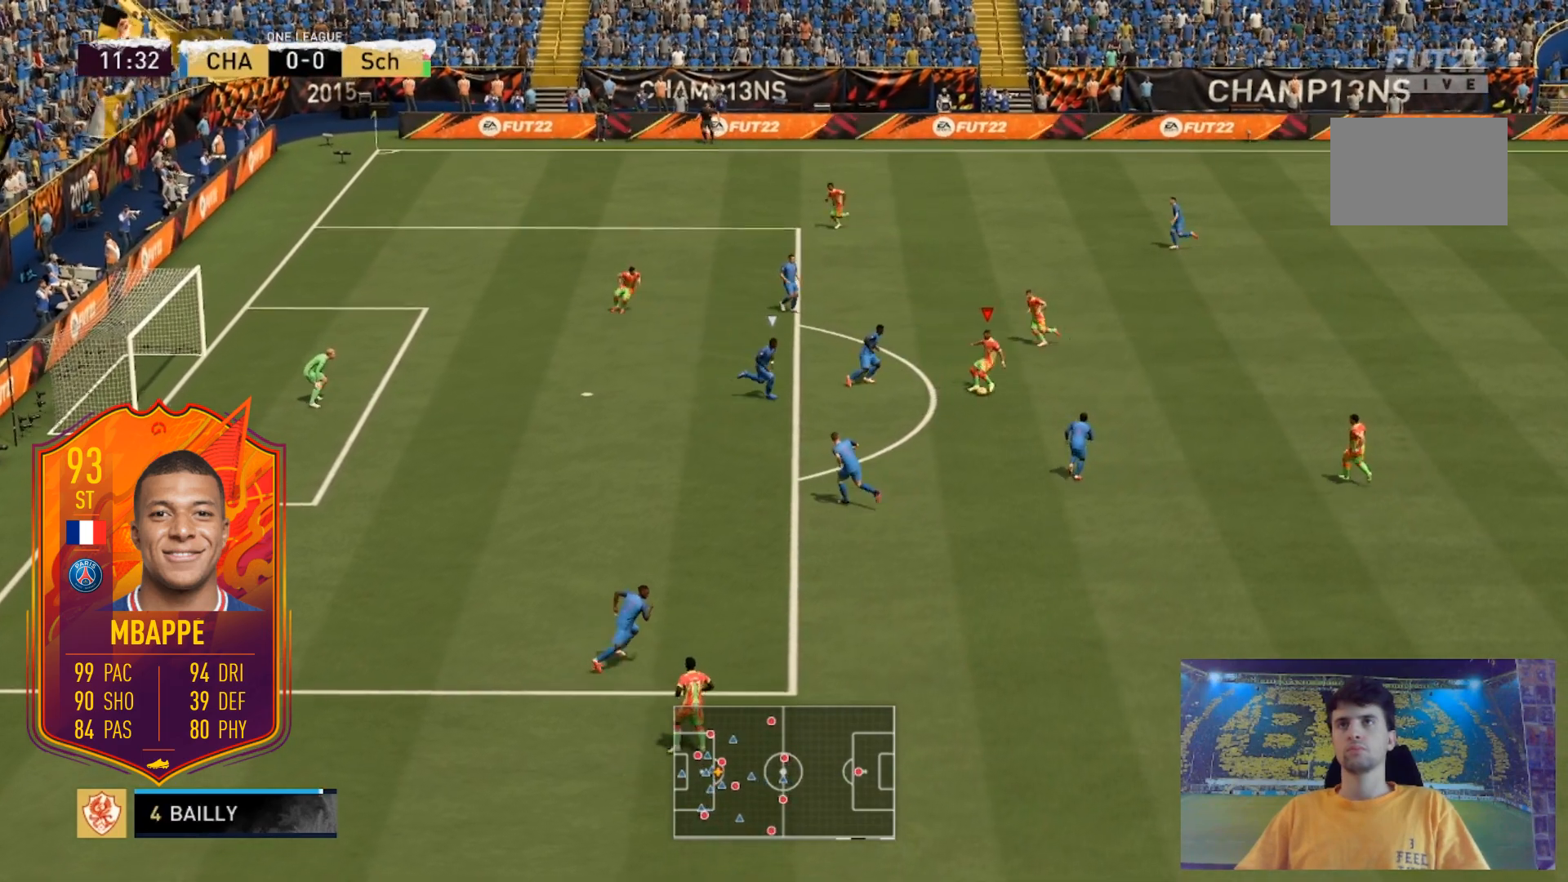
{"buttons": [], "left_stick": "center", "right_stick": "down", "events": [[334, "right_stick", "down"]]}
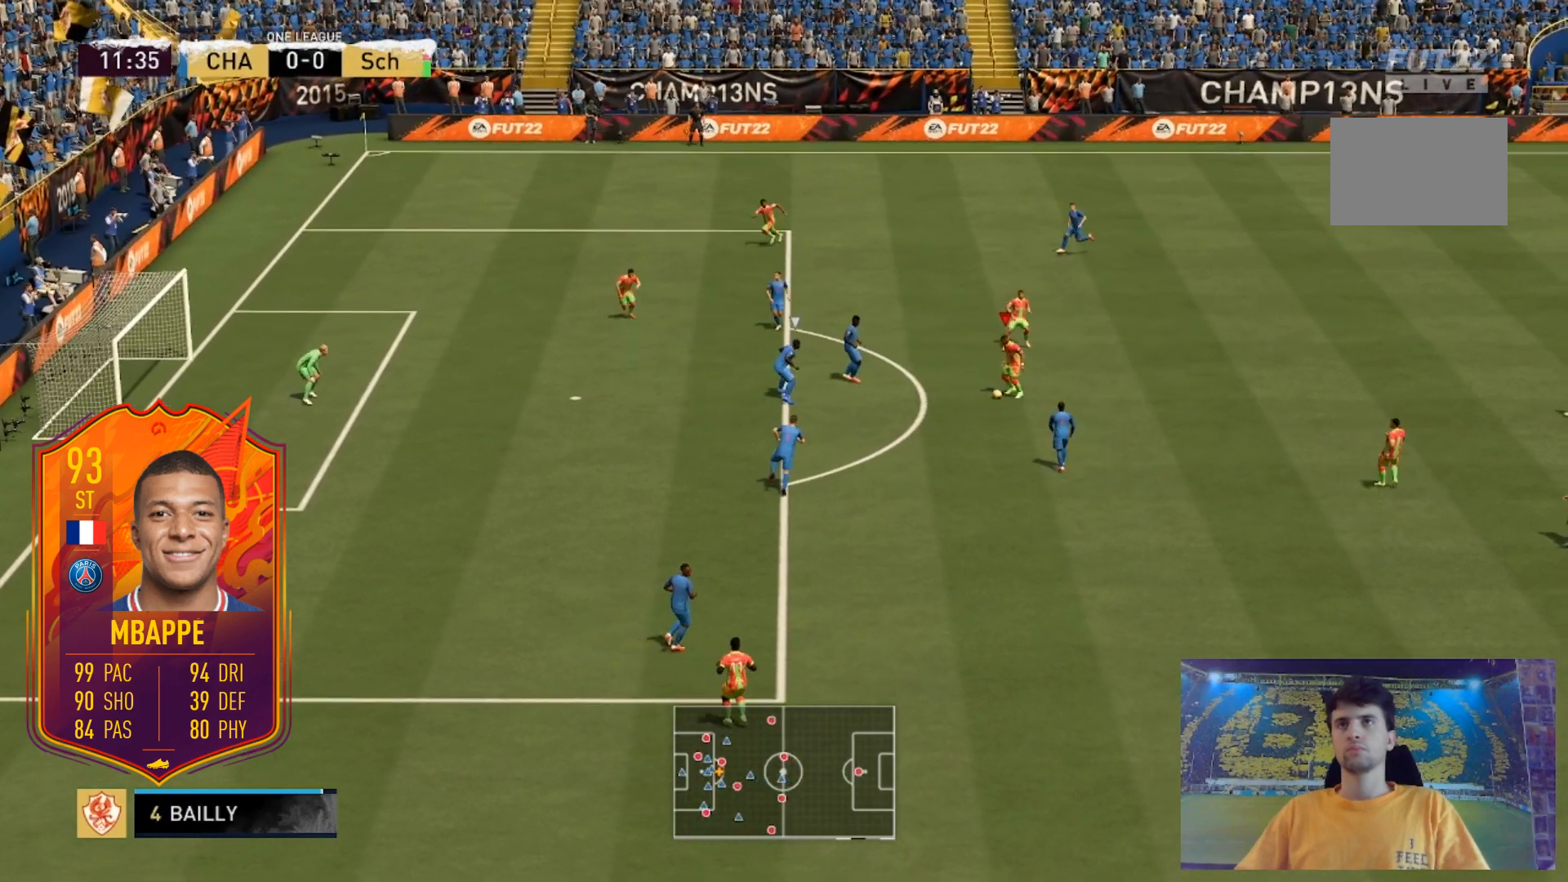
{"buttons": [], "left_stick": "up", "right_stick": "center", "events": [[267, "right_stick", "center"], [467, "left_stick", "up"]]}
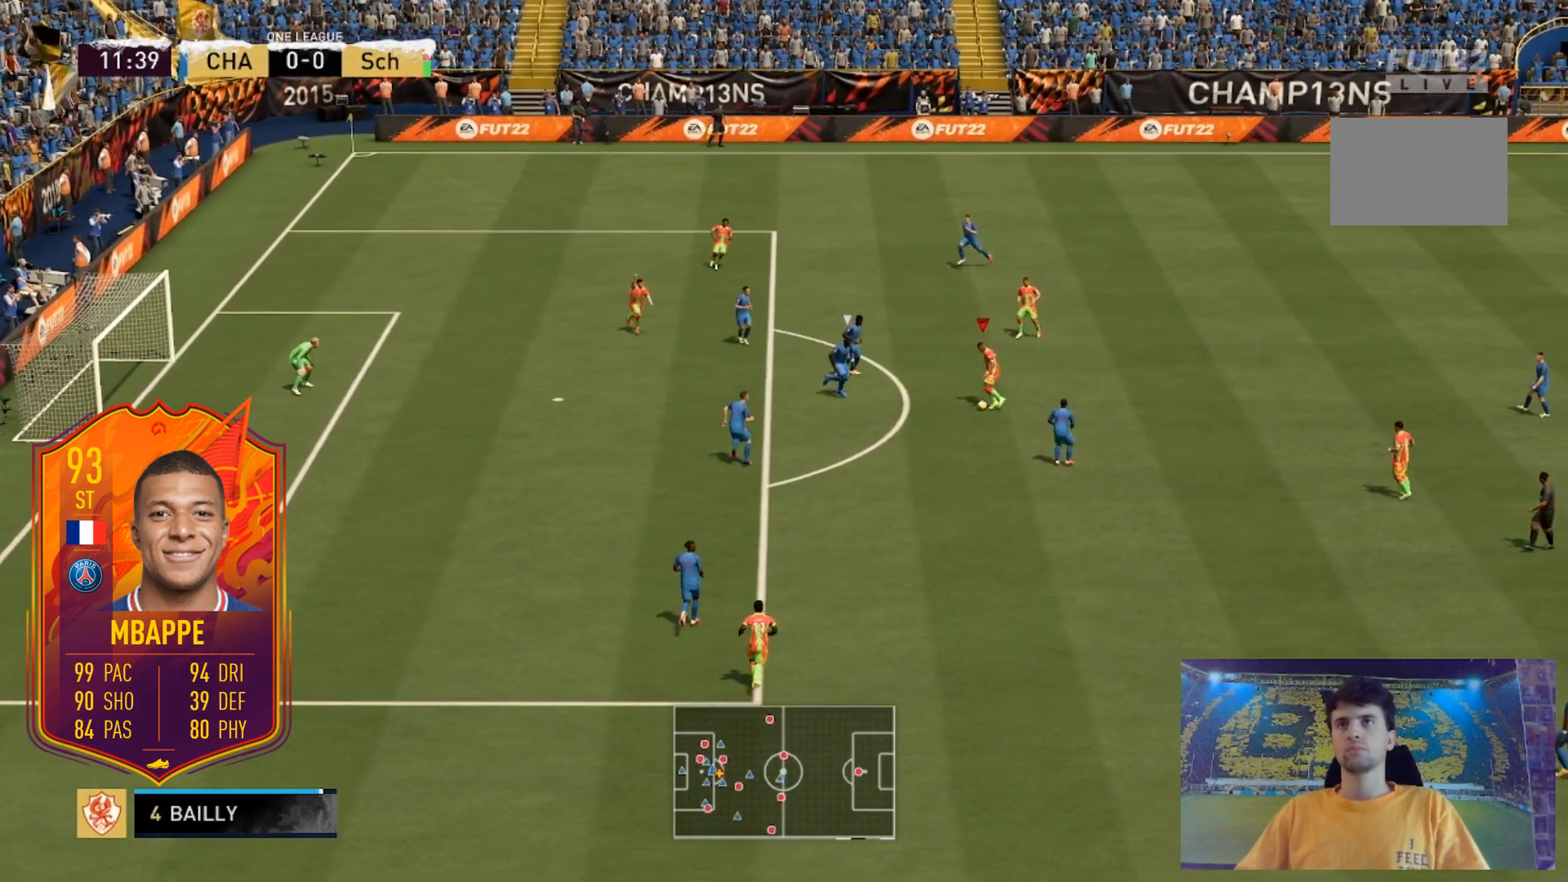
{"buttons": [], "left_stick": "up-left", "right_stick": "center", "events": [[134, "left_stick", "up-left"]]}
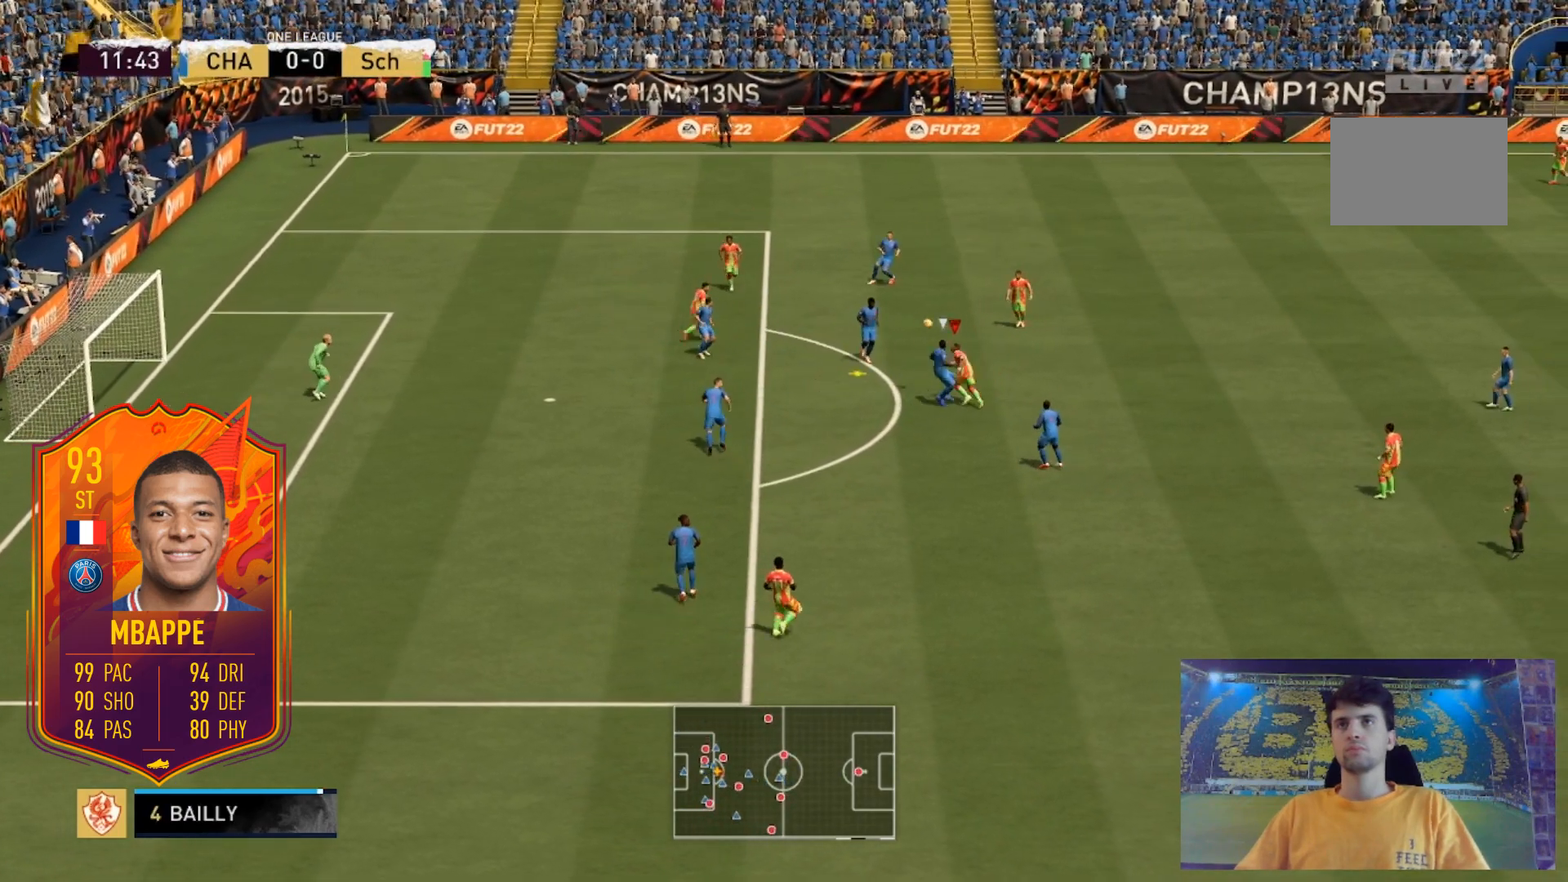
{"buttons": [], "left_stick": "down-left", "right_stick": "center", "events": [[67, "left_stick", "left"], [167, "left_stick", "down-left"]]}
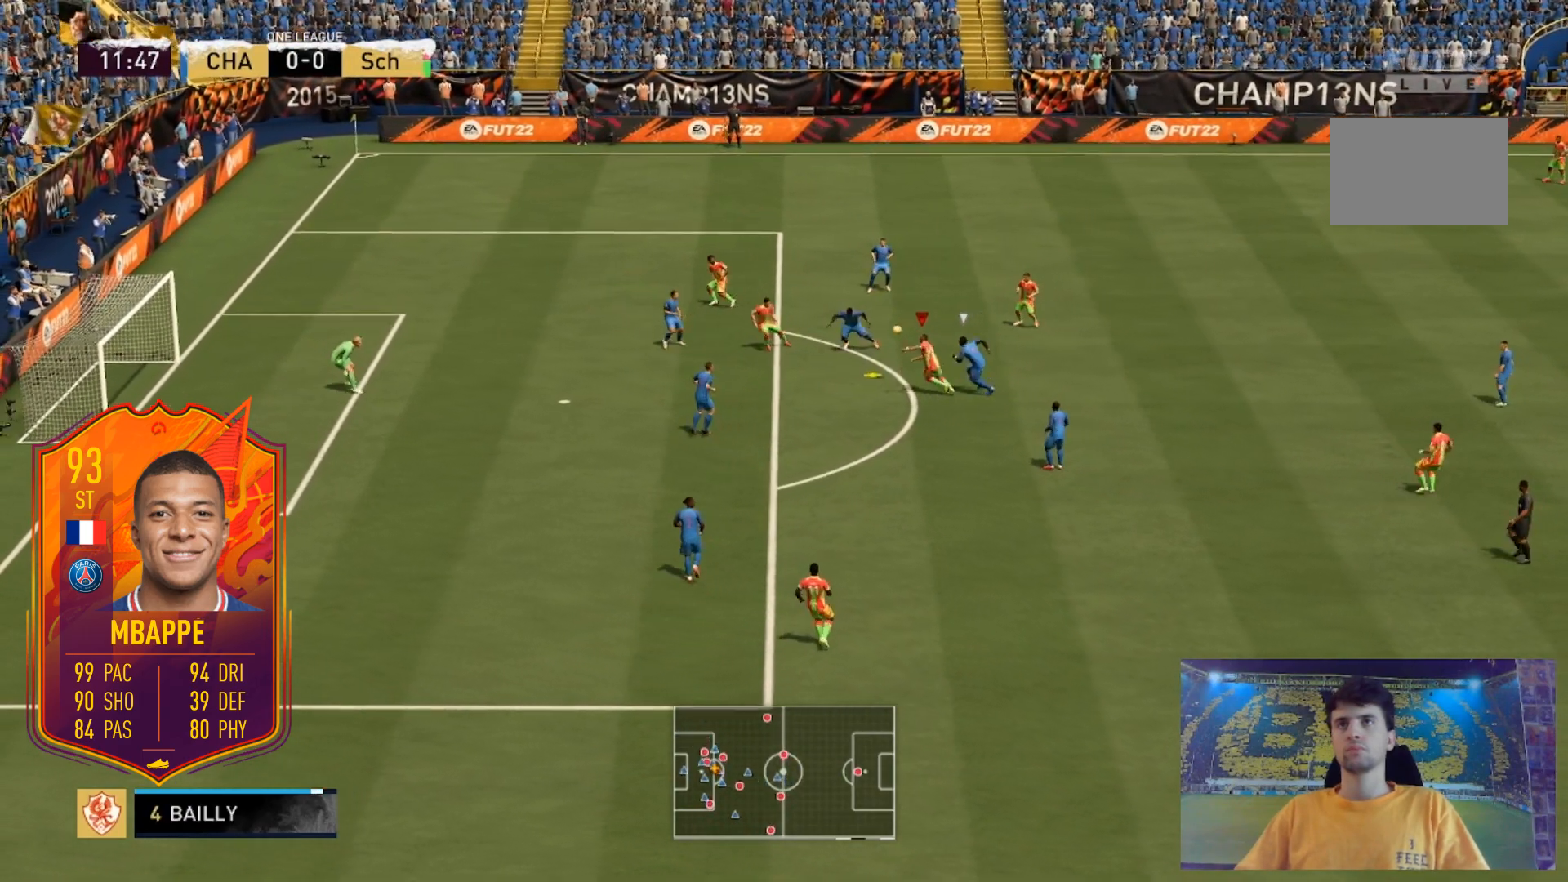
{"buttons": [], "left_stick": "down-left", "right_stick": "center", "events": []}
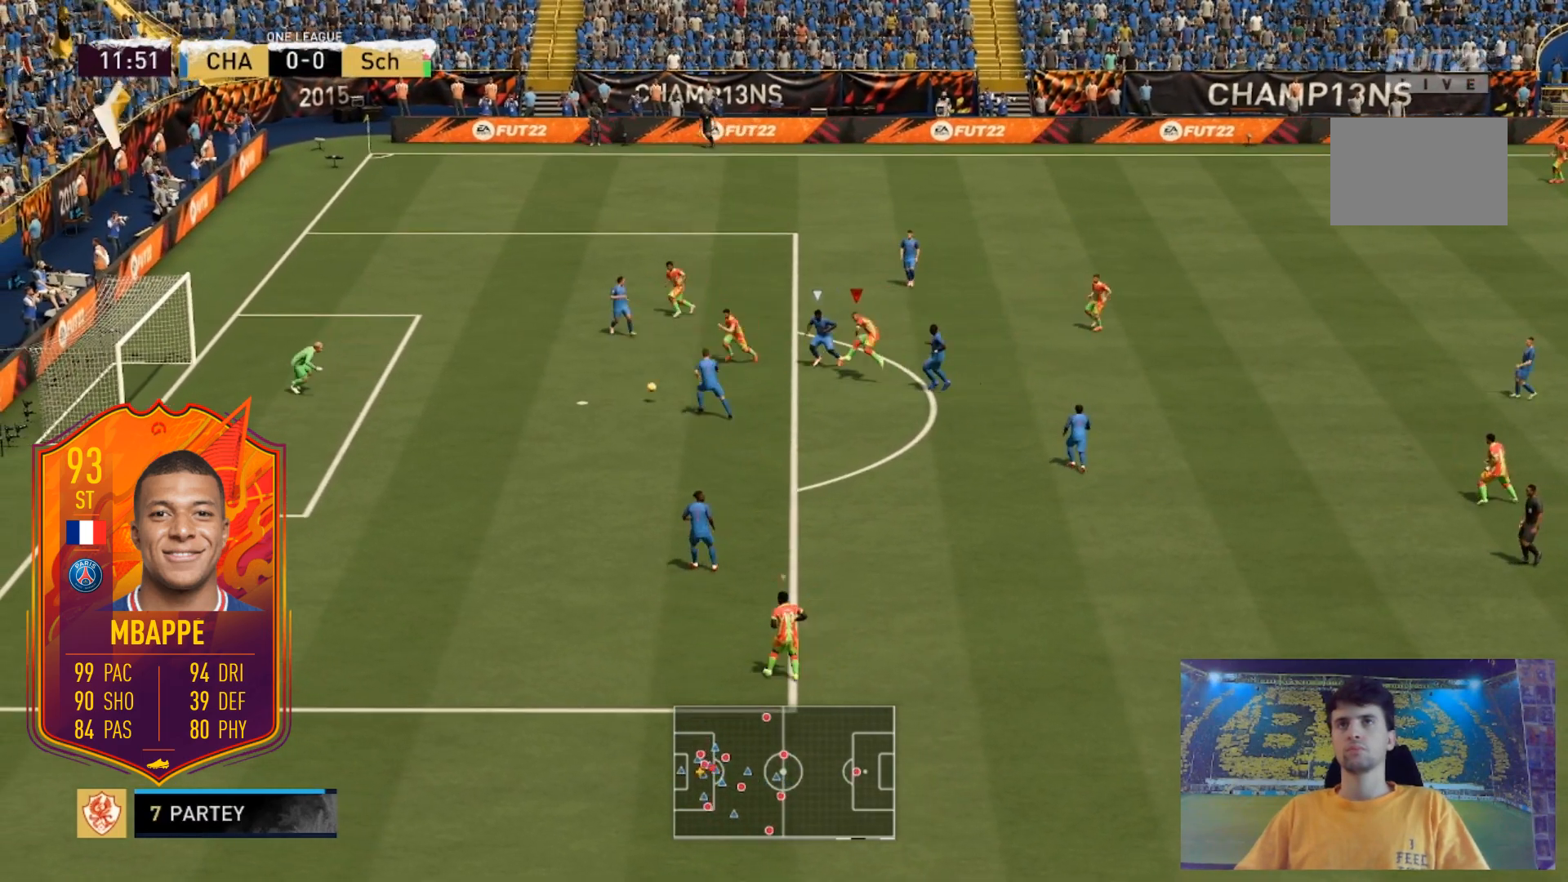
{"buttons": [], "left_stick": "left", "right_stick": "center", "events": [[400, "left_stick", "left"]]}
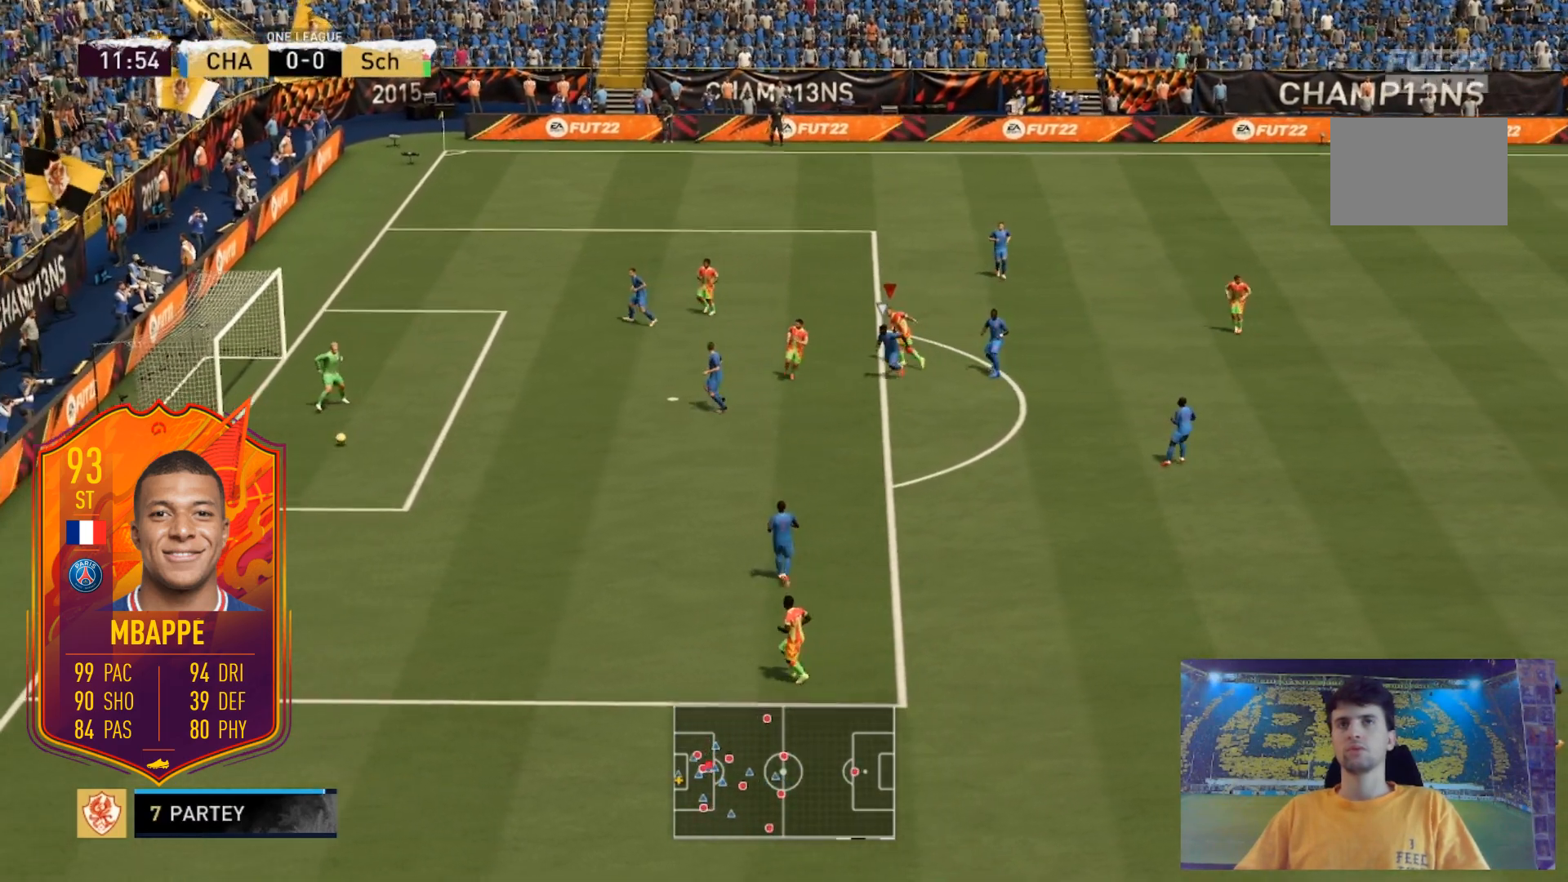
{"buttons": [], "left_stick": "center", "right_stick": "center", "events": [[367, "left_stick", "center"]]}
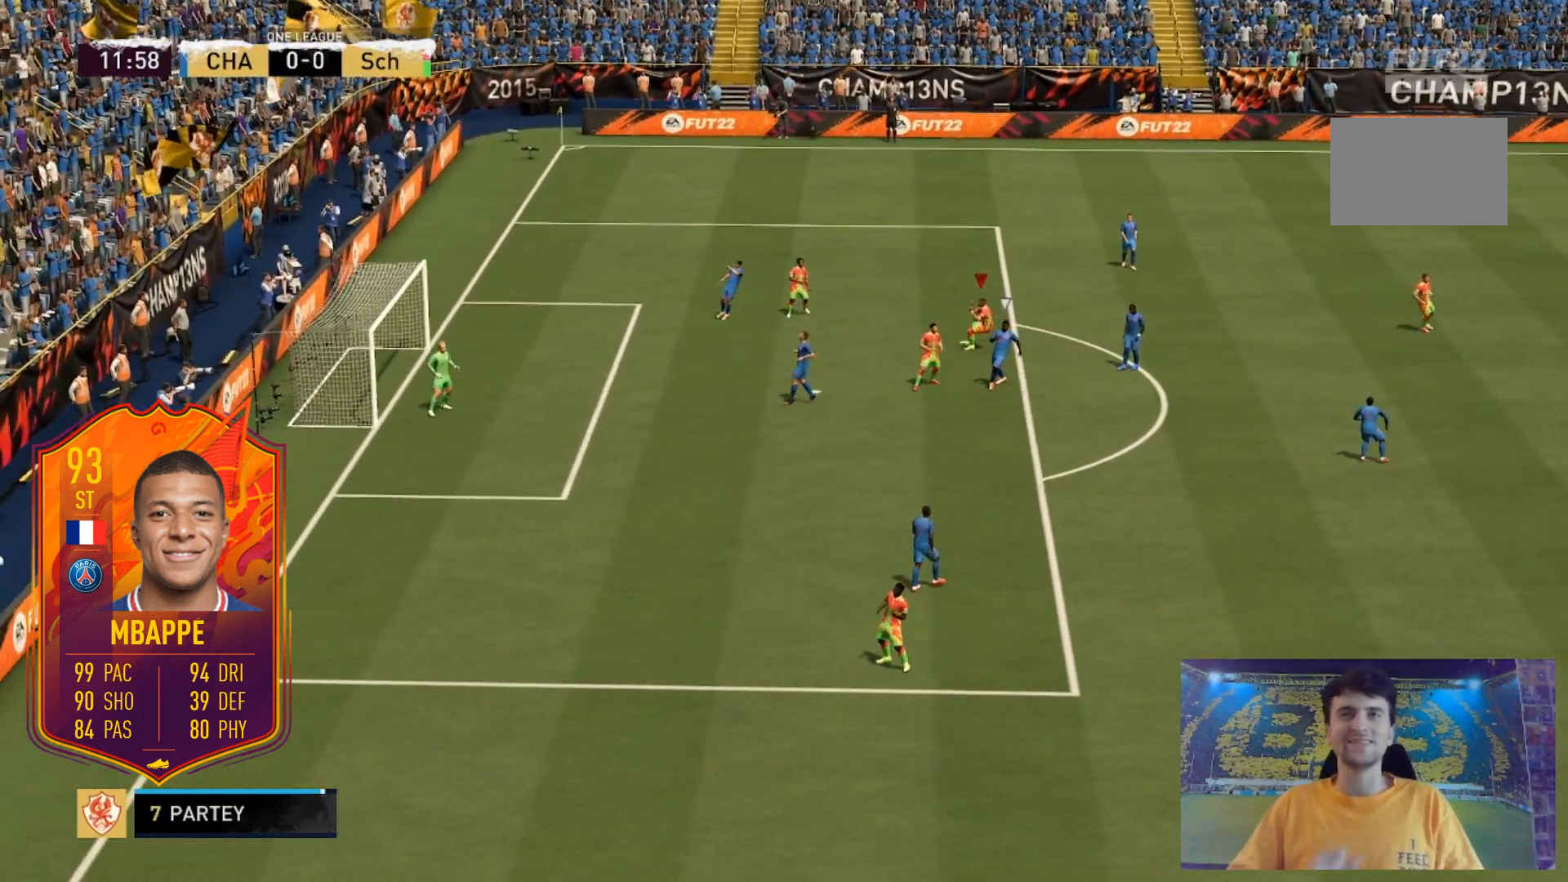
{"buttons": [], "left_stick": "center", "right_stick": "center", "events": []}
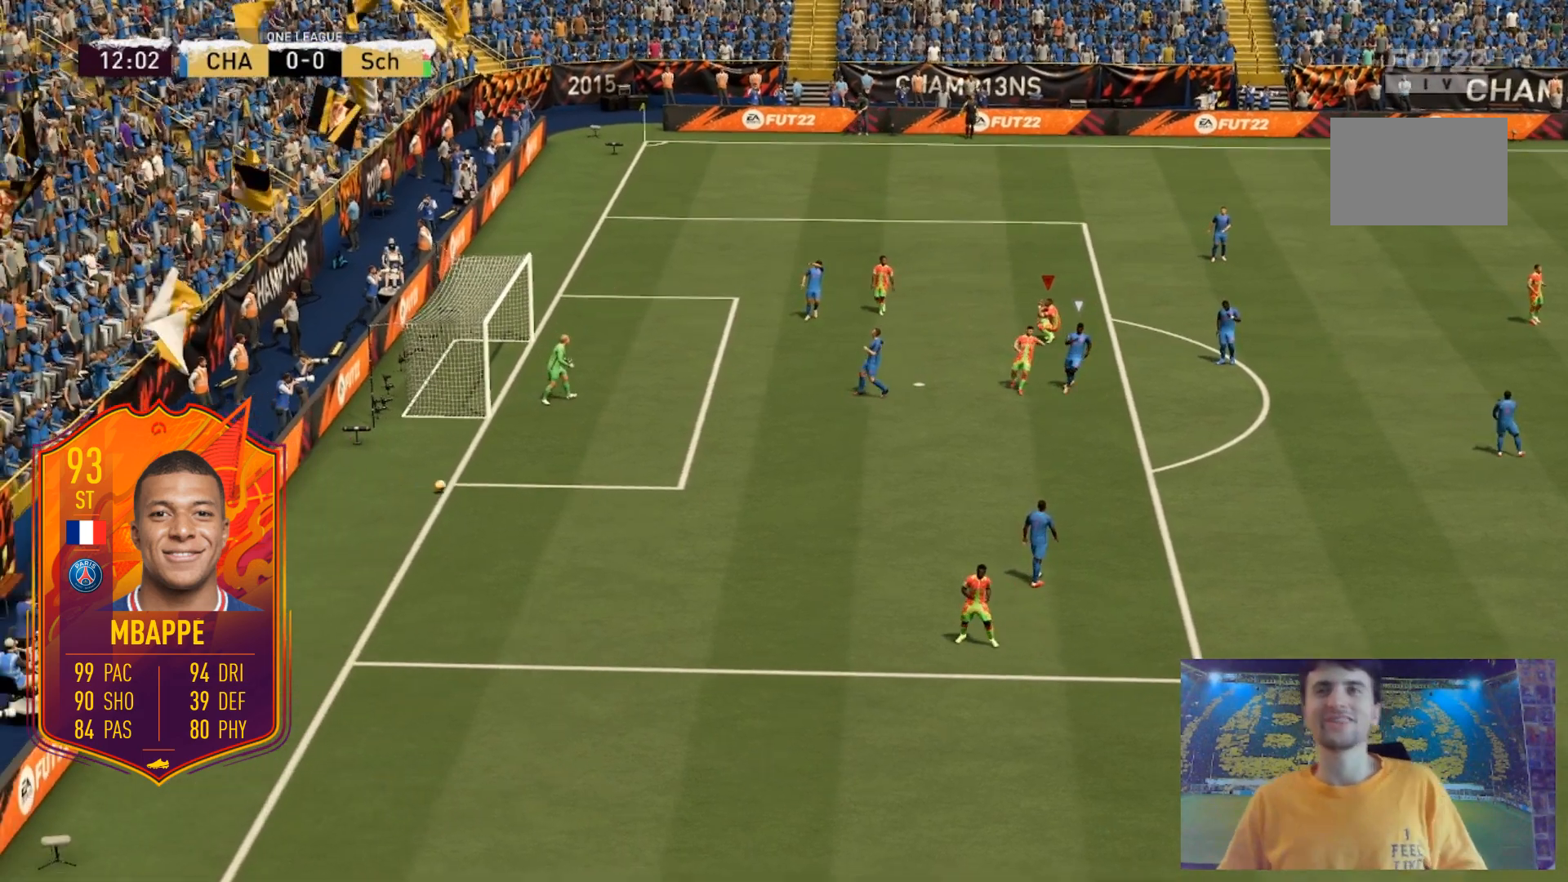
{"buttons": [], "left_stick": "center", "right_stick": "center", "events": []}
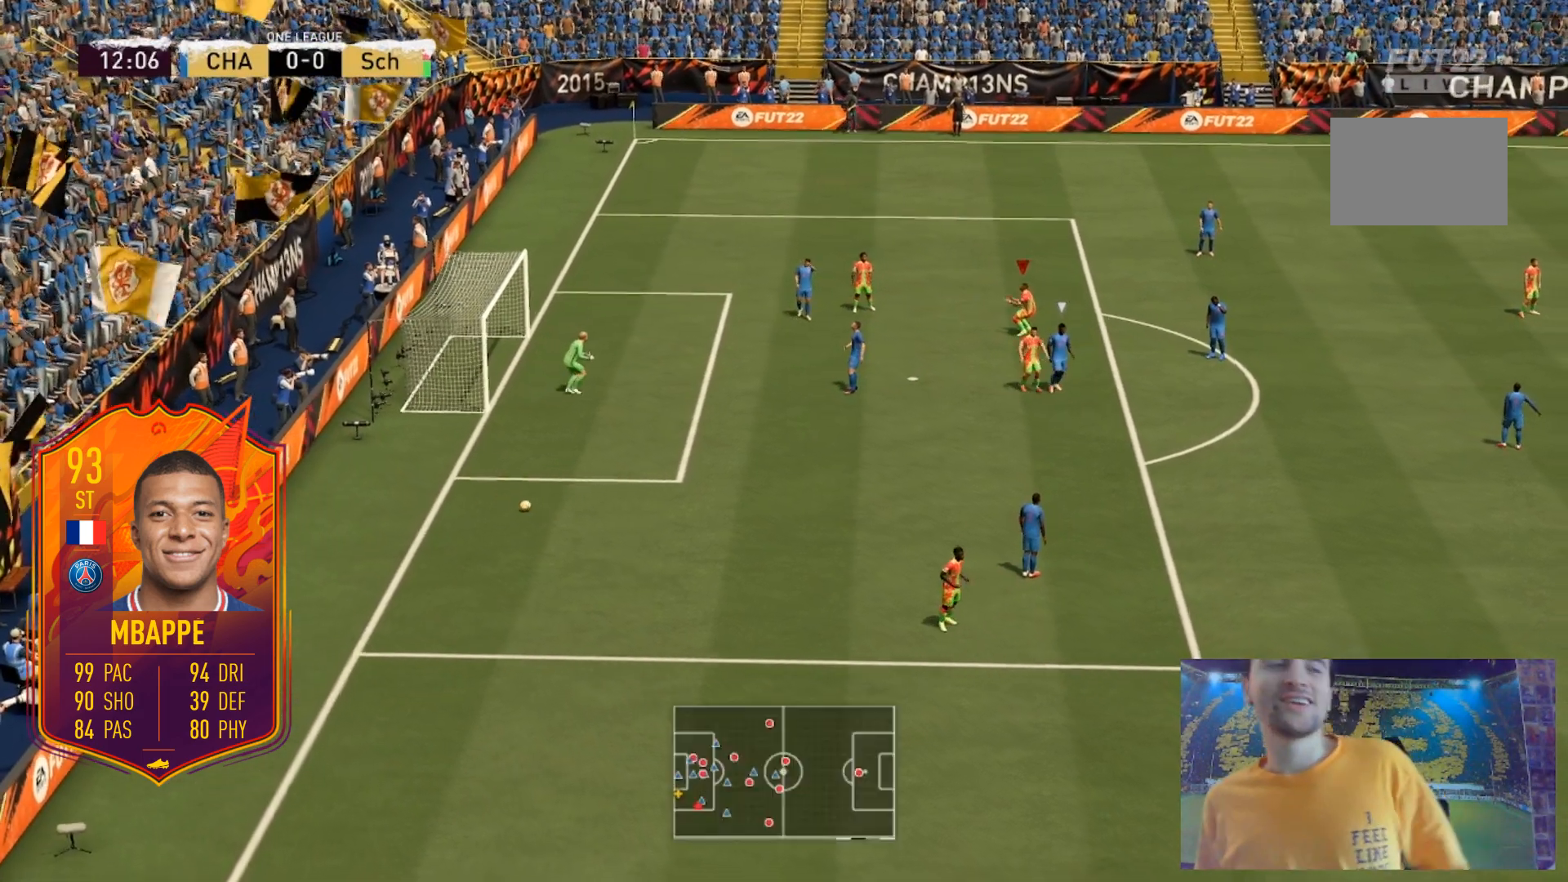
{"buttons": [], "left_stick": "center", "right_stick": "center", "events": []}
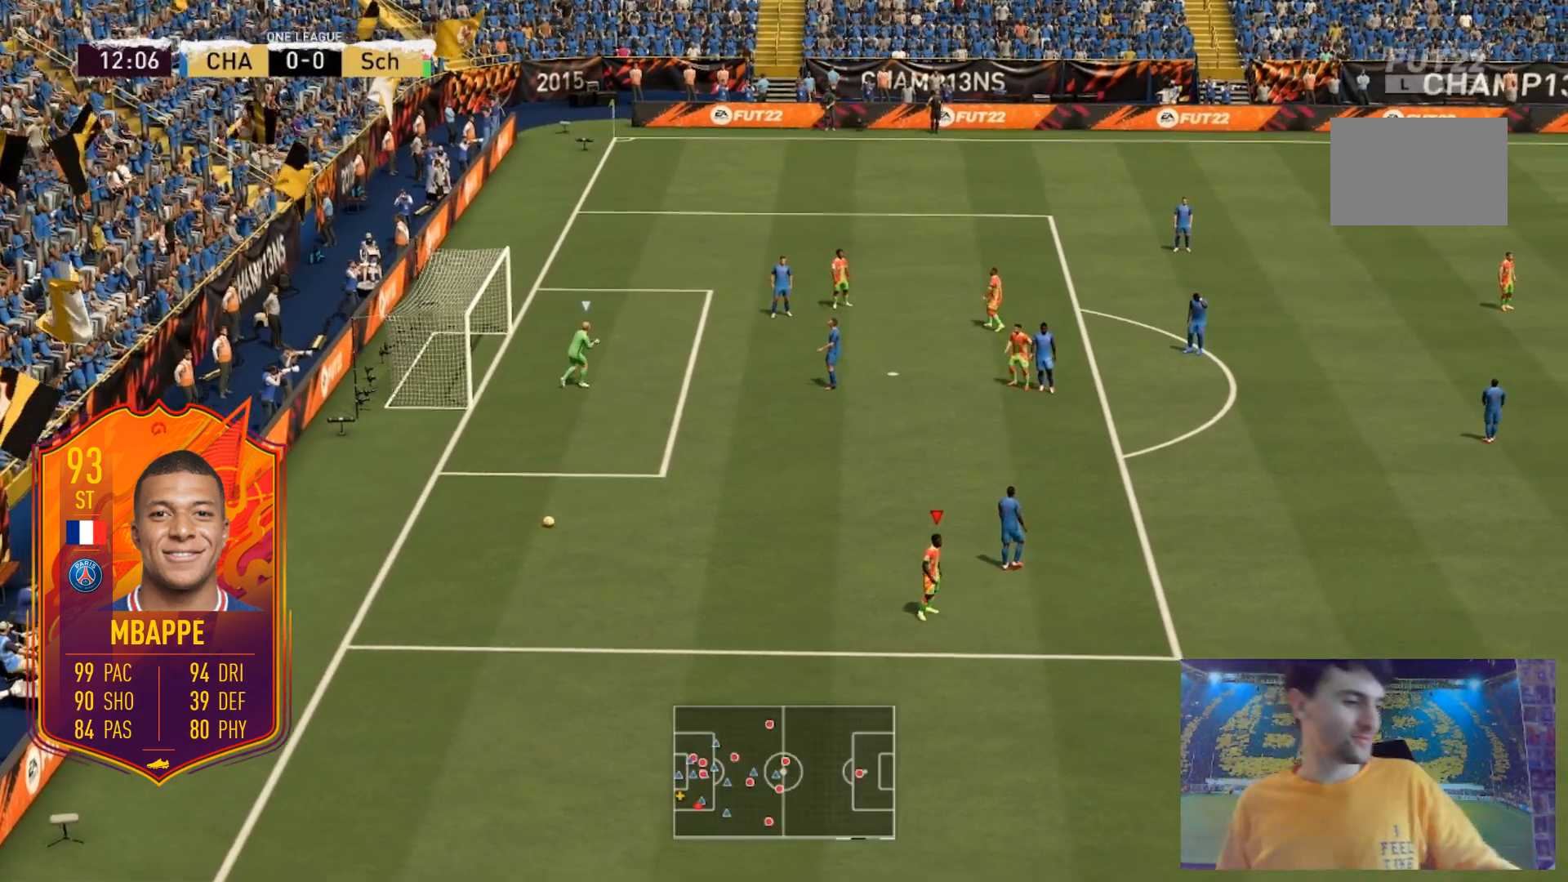
{"buttons": [], "left_stick": "down-left", "right_stick": "center", "events": [[67, "left_stick", "down-left"], [101, "right_stick", "down-right"], [201, "right_stick", "up-right"], [334, "right_stick", "left"], [434, "right_stick", "center"]]}
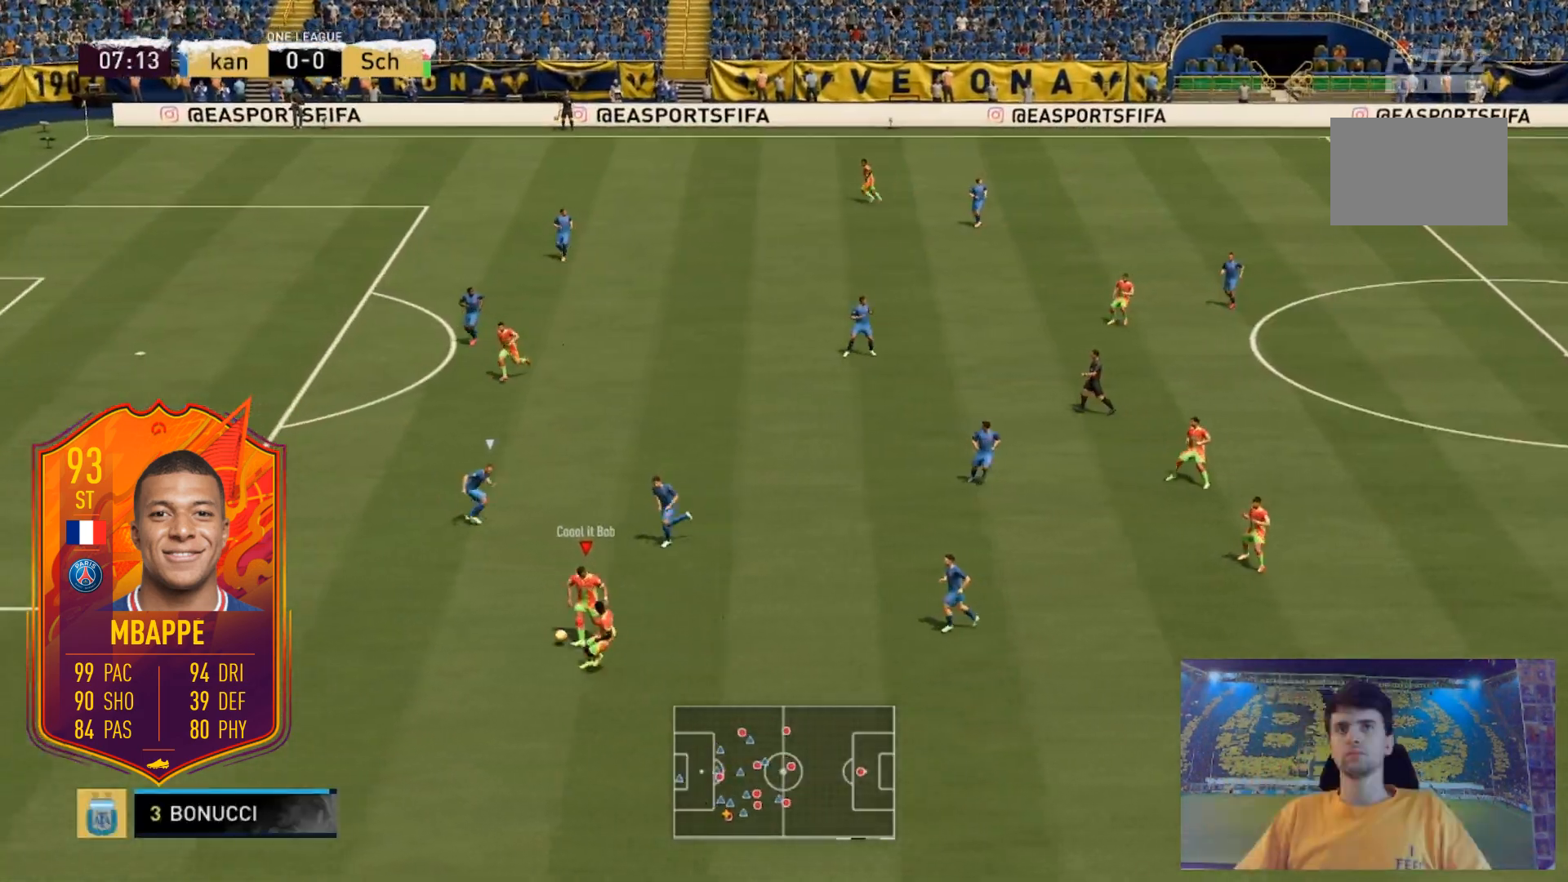
{"buttons": ["X", "L2"], "left_stick": "right", "right_stick": "center", "events": [[367, "left_stick", "center"], [434, "X", "down"], [467, "L2", "down"], [467, "left_stick", "right"]]}
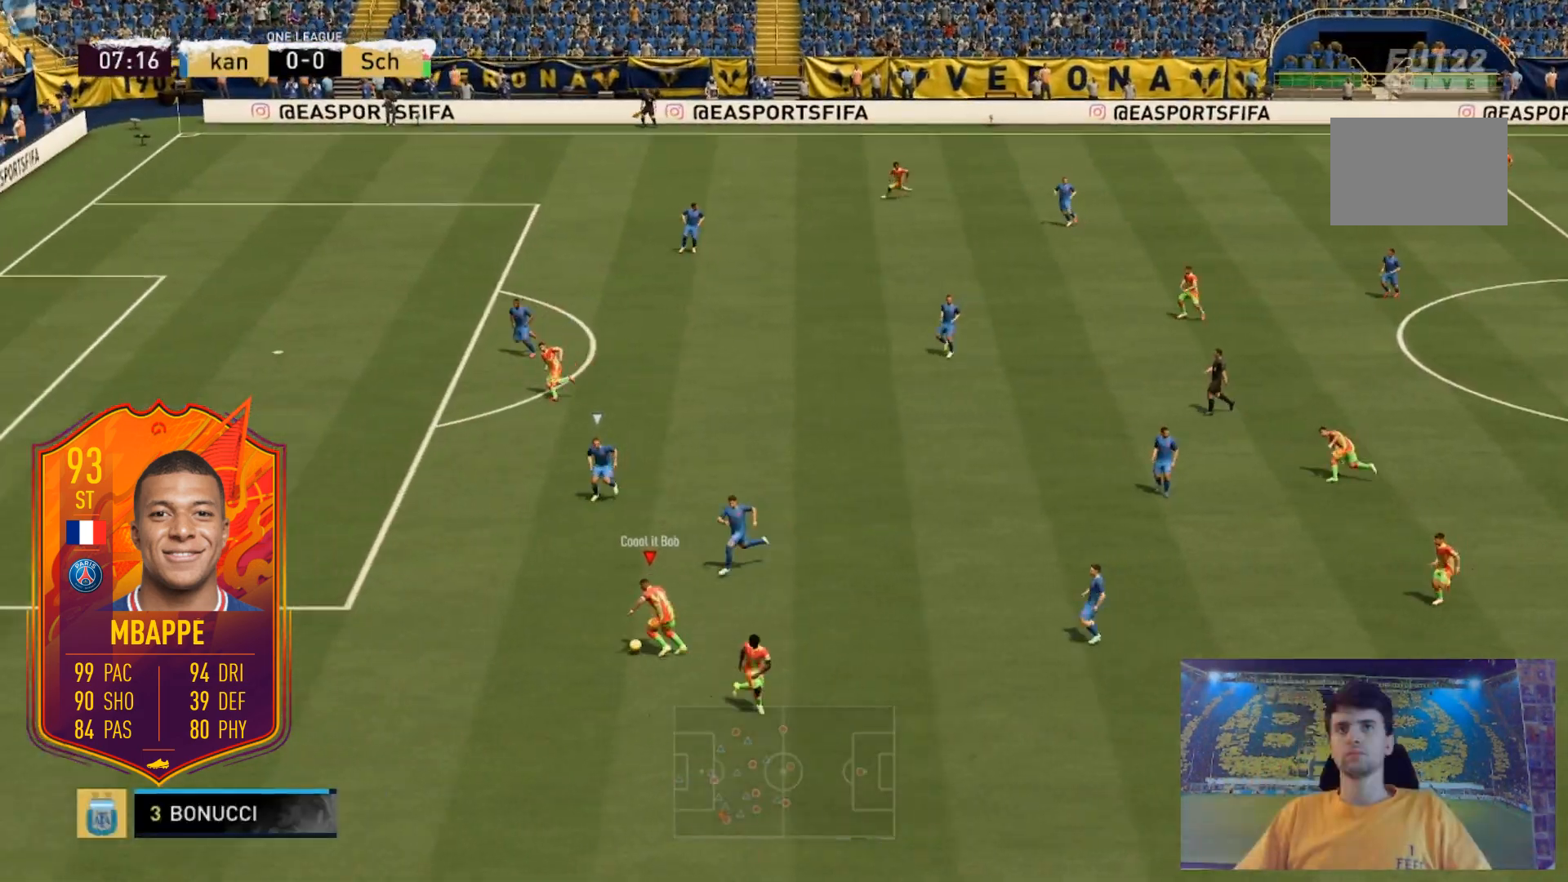
{"buttons": [], "left_stick": "center", "right_stick": "center", "events": [[101, "A", "down"], [101, "X", "up"], [234, "A", "up"], [301, "L2", "up"], [301, "left_stick", "center"]]}
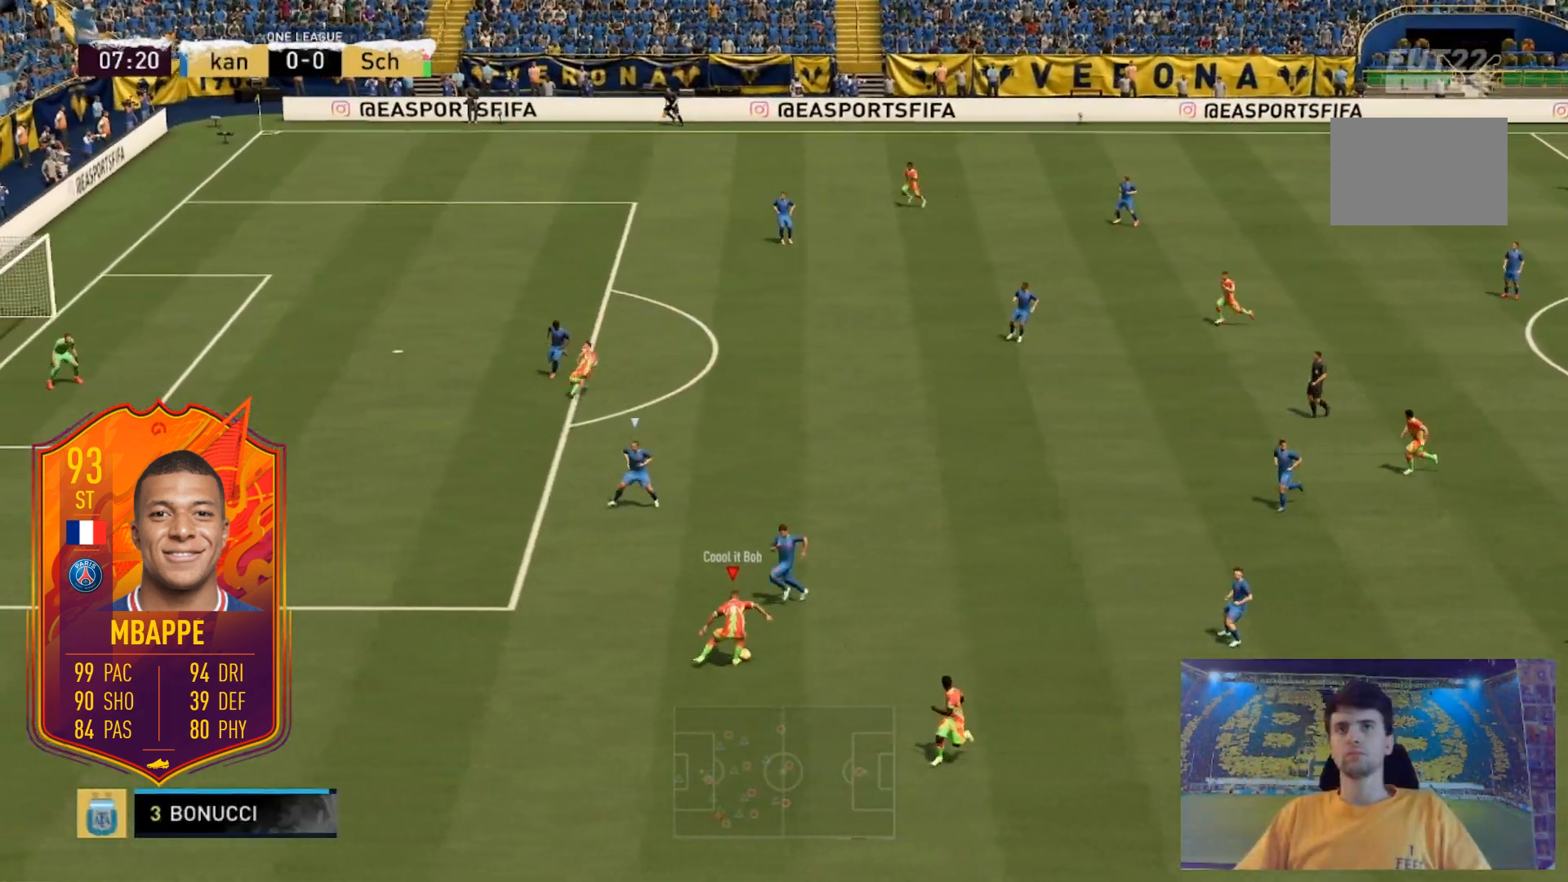
{"buttons": [], "left_stick": "down-left", "right_stick": "center", "events": [[167, "R2", "down"], [267, "left_stick", "down-left"], [334, "R2", "up"], [367, "left_stick", "down-right"], [467, "left_stick", "down-left"]]}
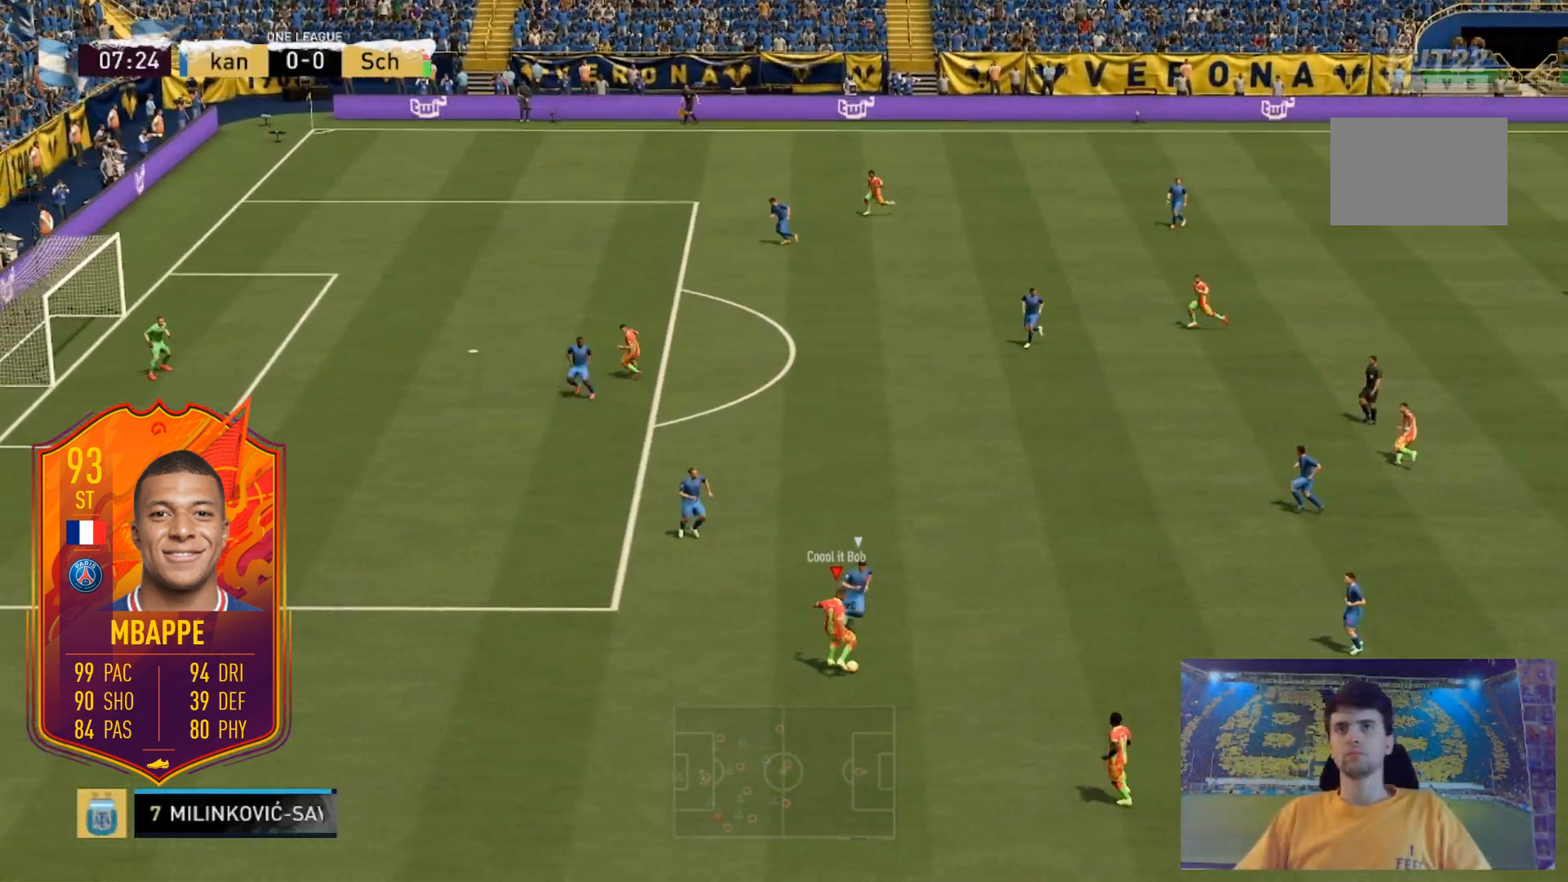
{"buttons": [], "left_stick": "right", "right_stick": "center", "events": [[167, "left_stick", "right"]]}
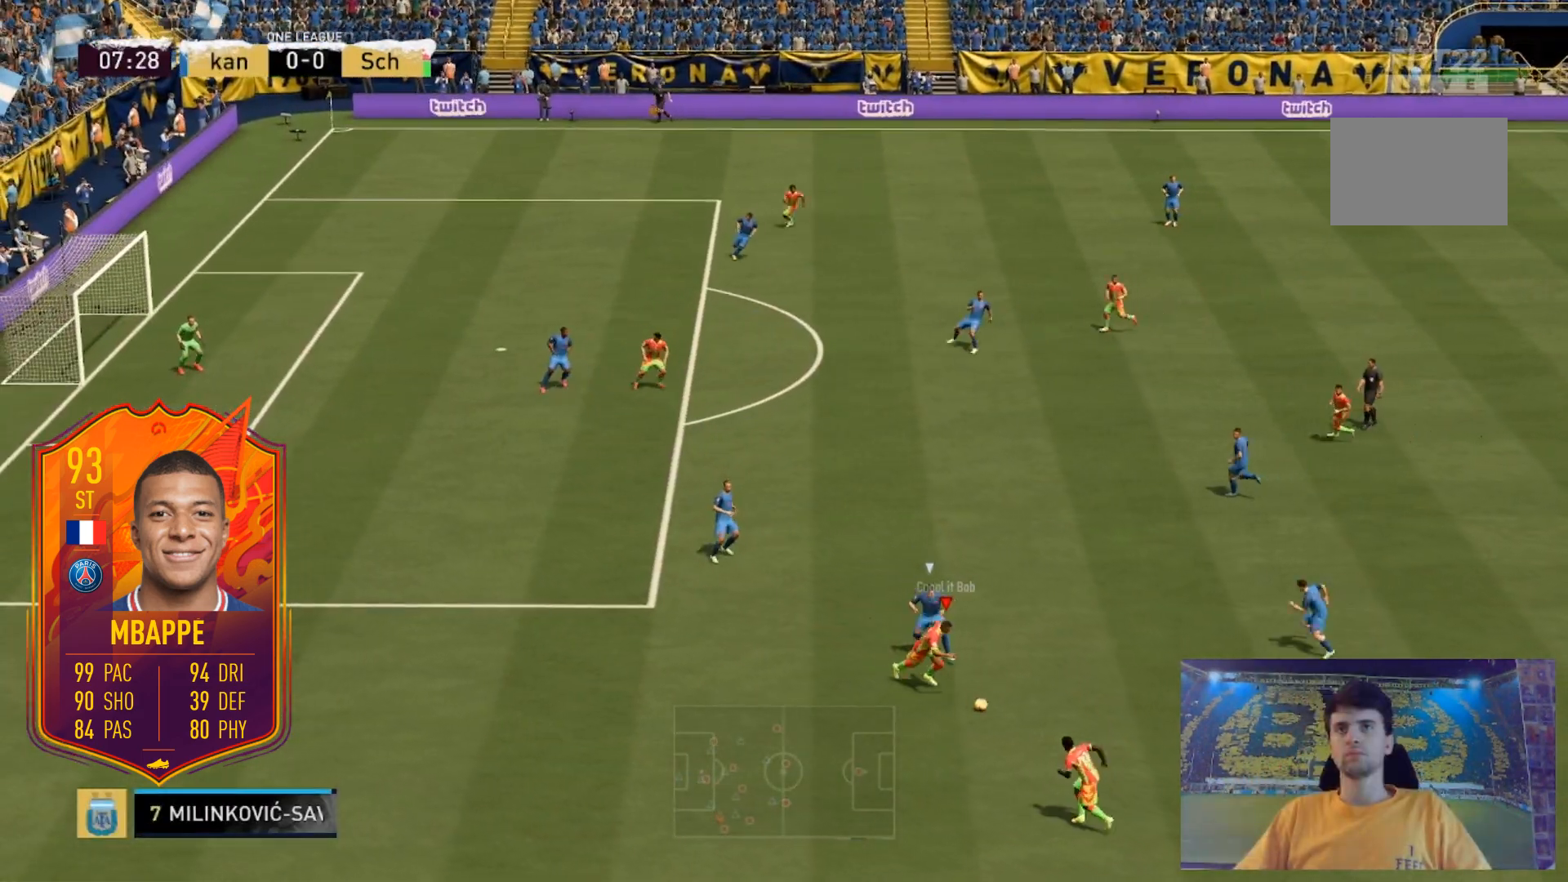
{"buttons": [], "left_stick": "right", "right_stick": "center", "events": []}
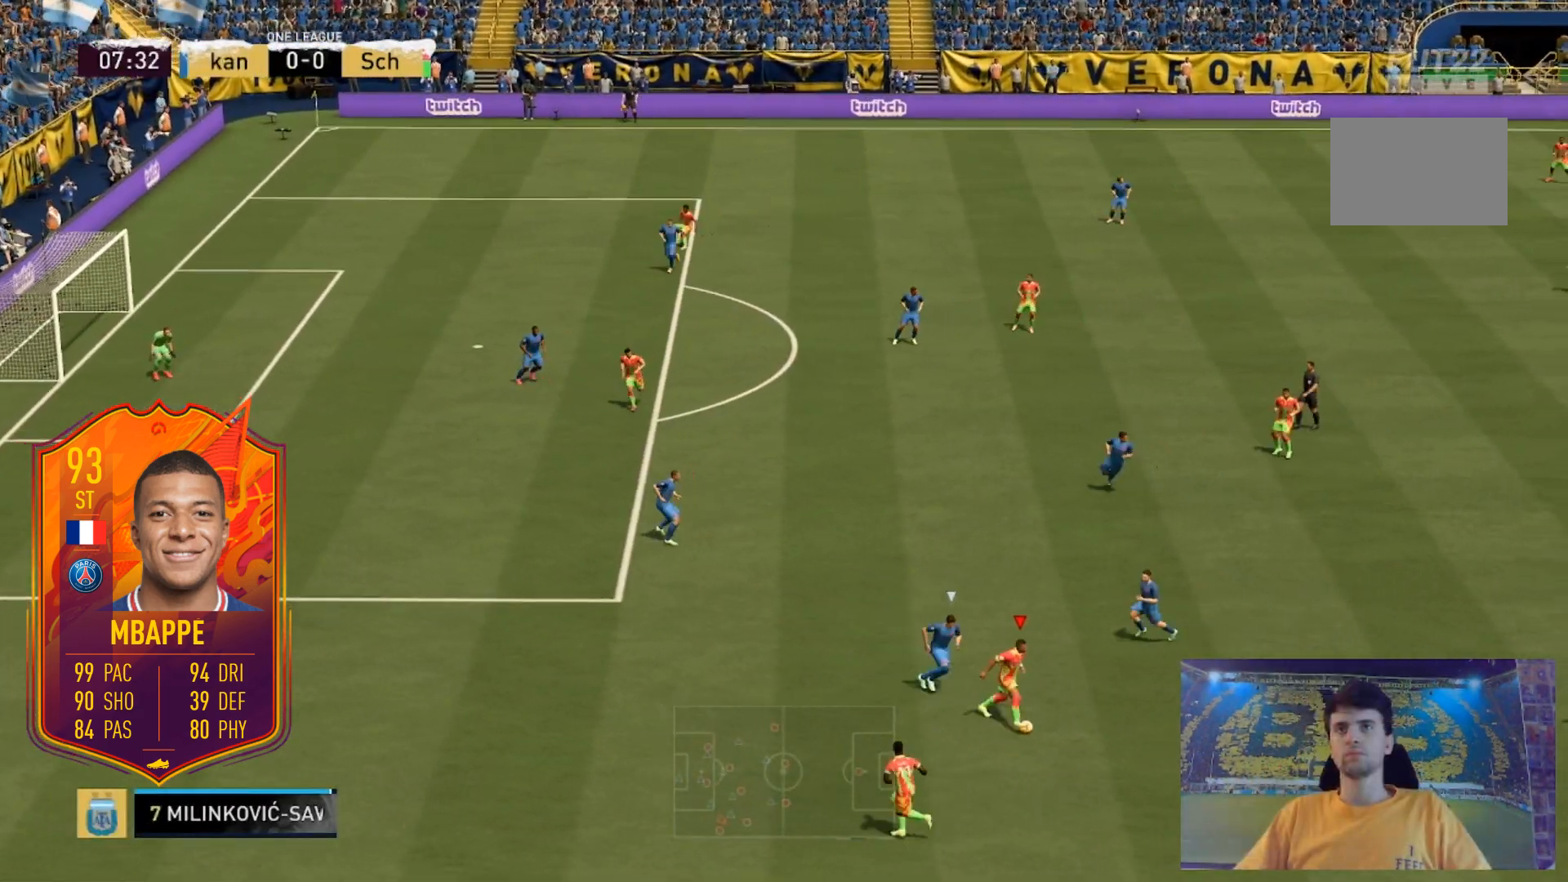
{"buttons": [], "left_stick": "right", "right_stick": "down", "events": [[468, "right_stick", "down"]]}
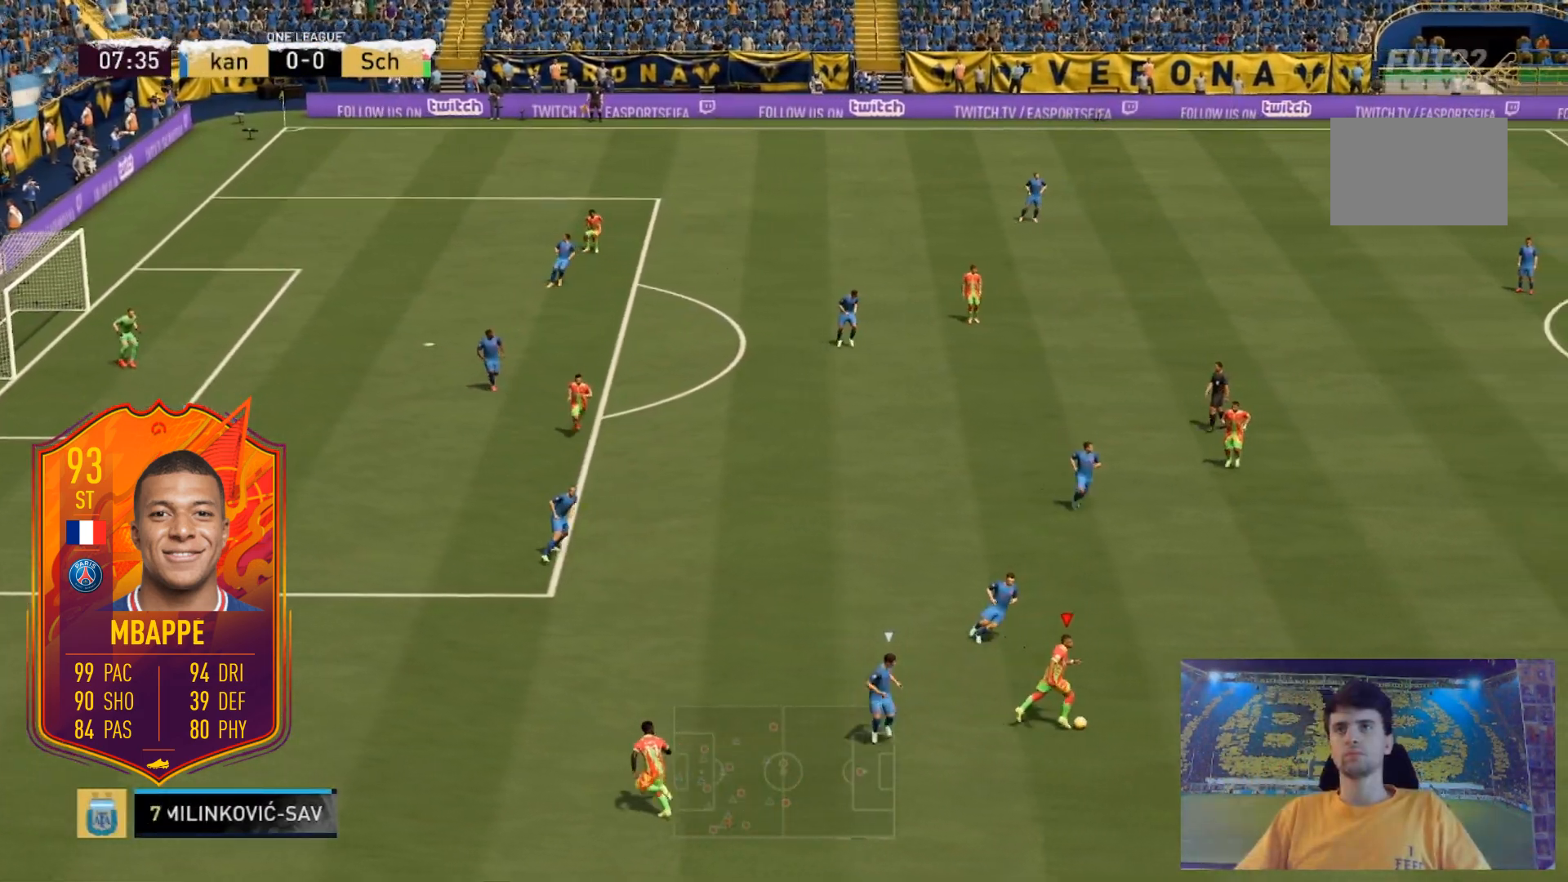
{"buttons": [], "left_stick": "up-right", "right_stick": "center", "events": [[33, "right_stick", "down-left"], [133, "right_stick", "up-left"], [234, "left_stick", "up-right"], [267, "right_stick", "center"]]}
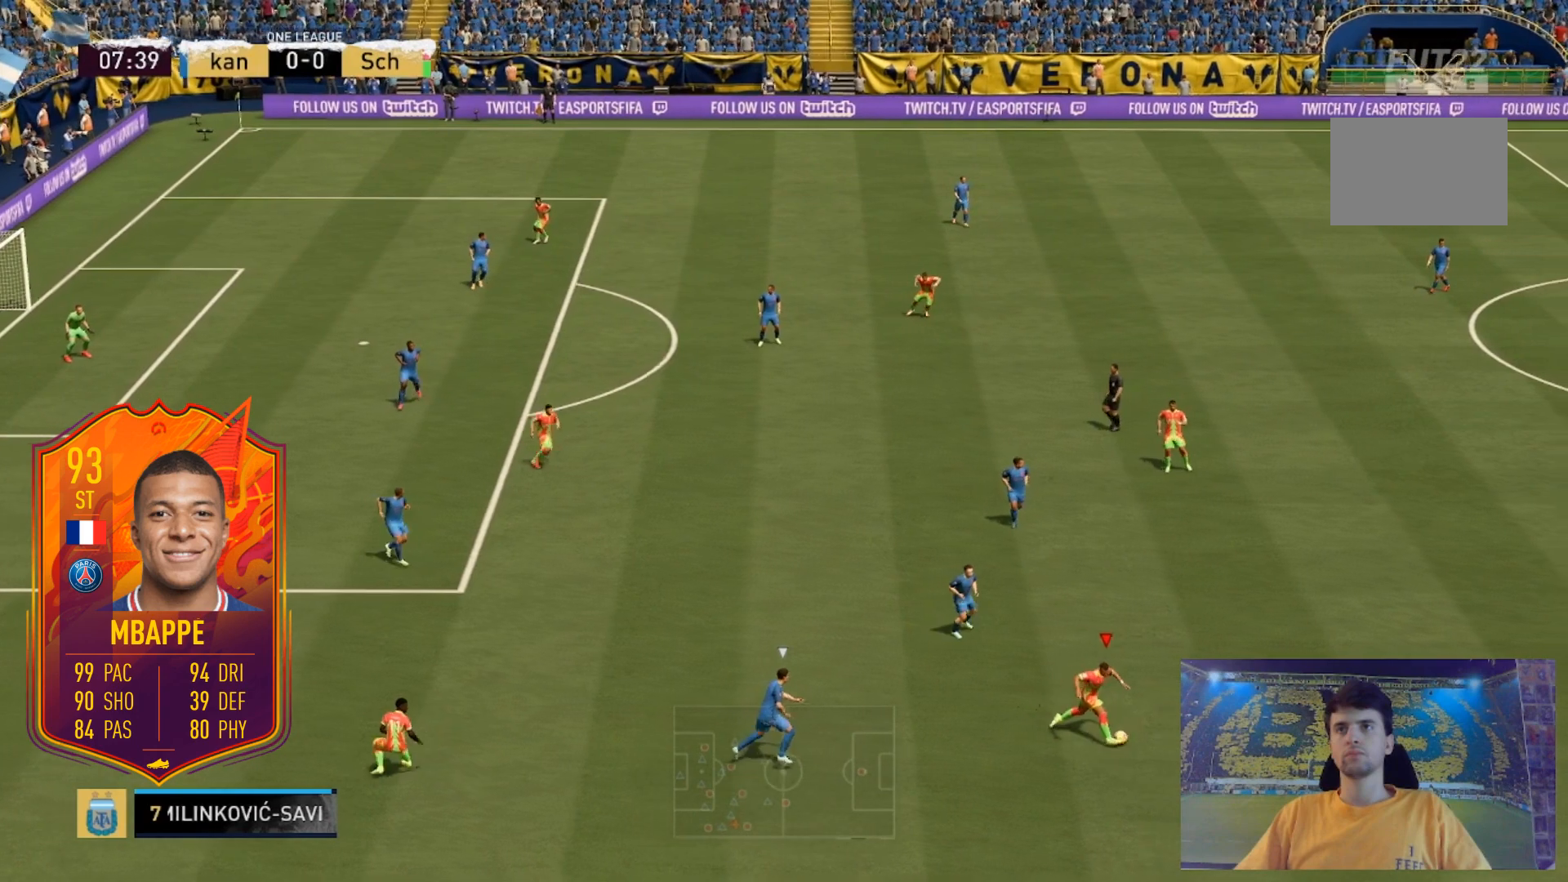
{"buttons": ["R2"], "left_stick": "up-right", "right_stick": "center", "events": [[434, "R2", "down"]]}
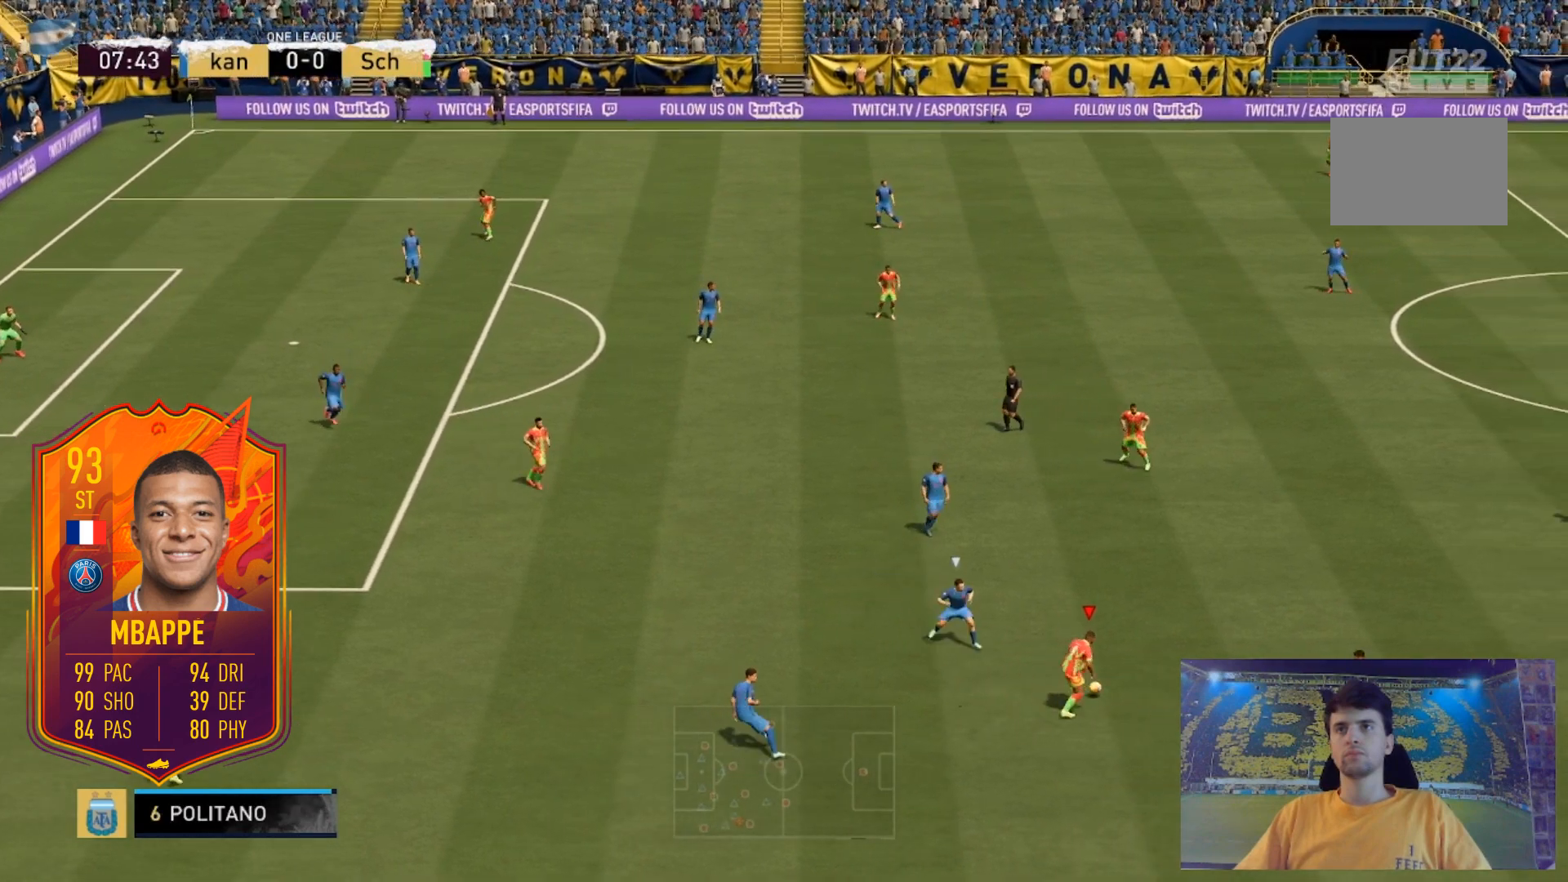
{"buttons": ["R2"], "left_stick": "up-right", "right_stick": "center", "events": []}
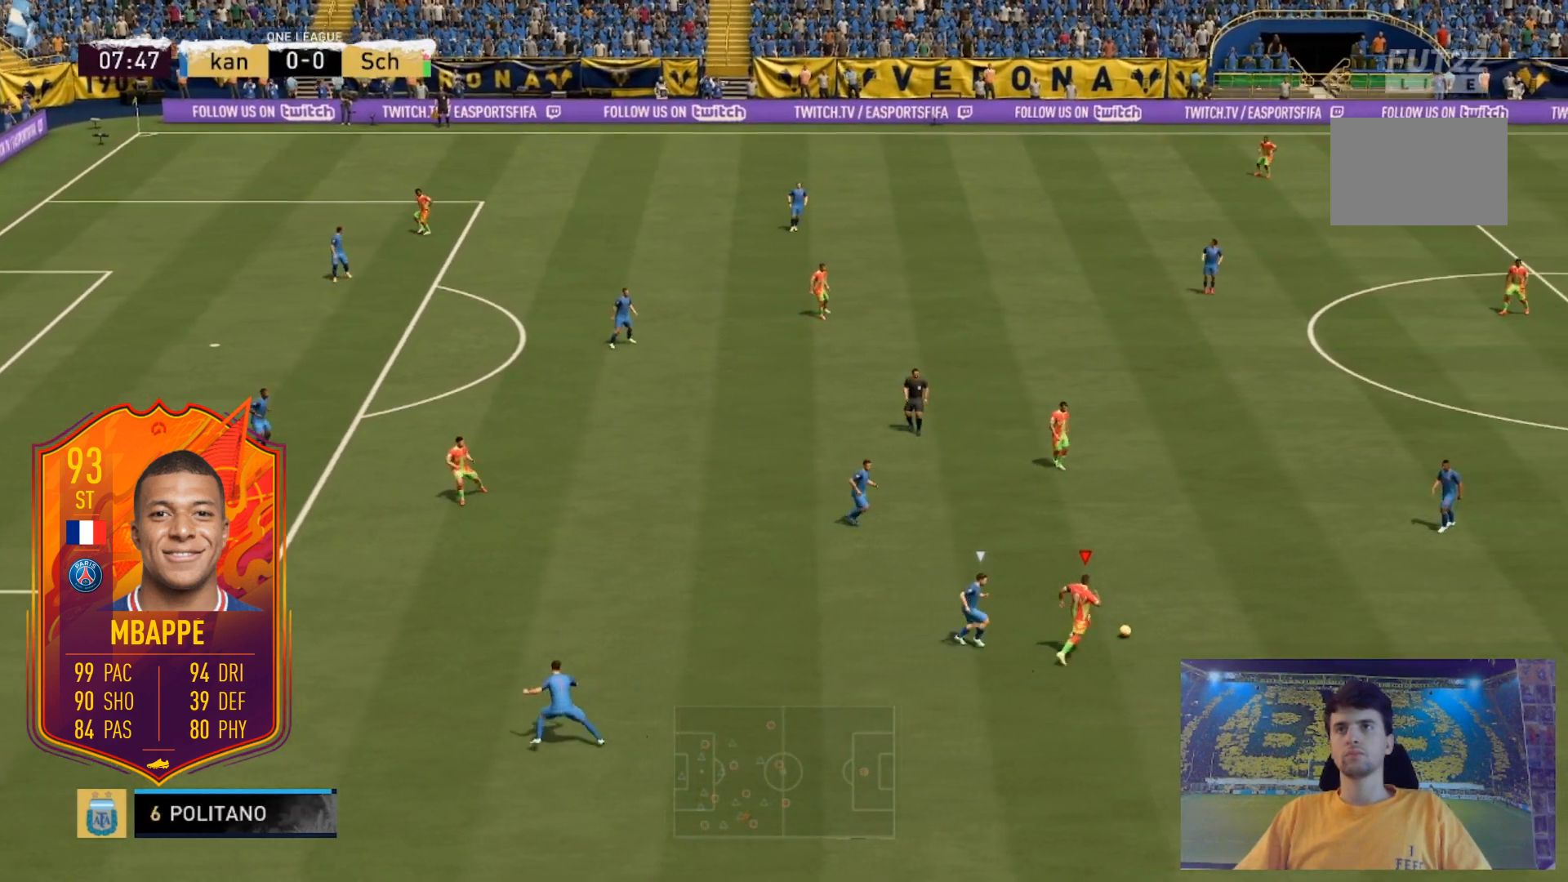
{"buttons": [], "left_stick": "center", "right_stick": "up-left", "events": [[101, "R2", "up"], [134, "left_stick", "center"], [267, "right_stick", "up-left"]]}
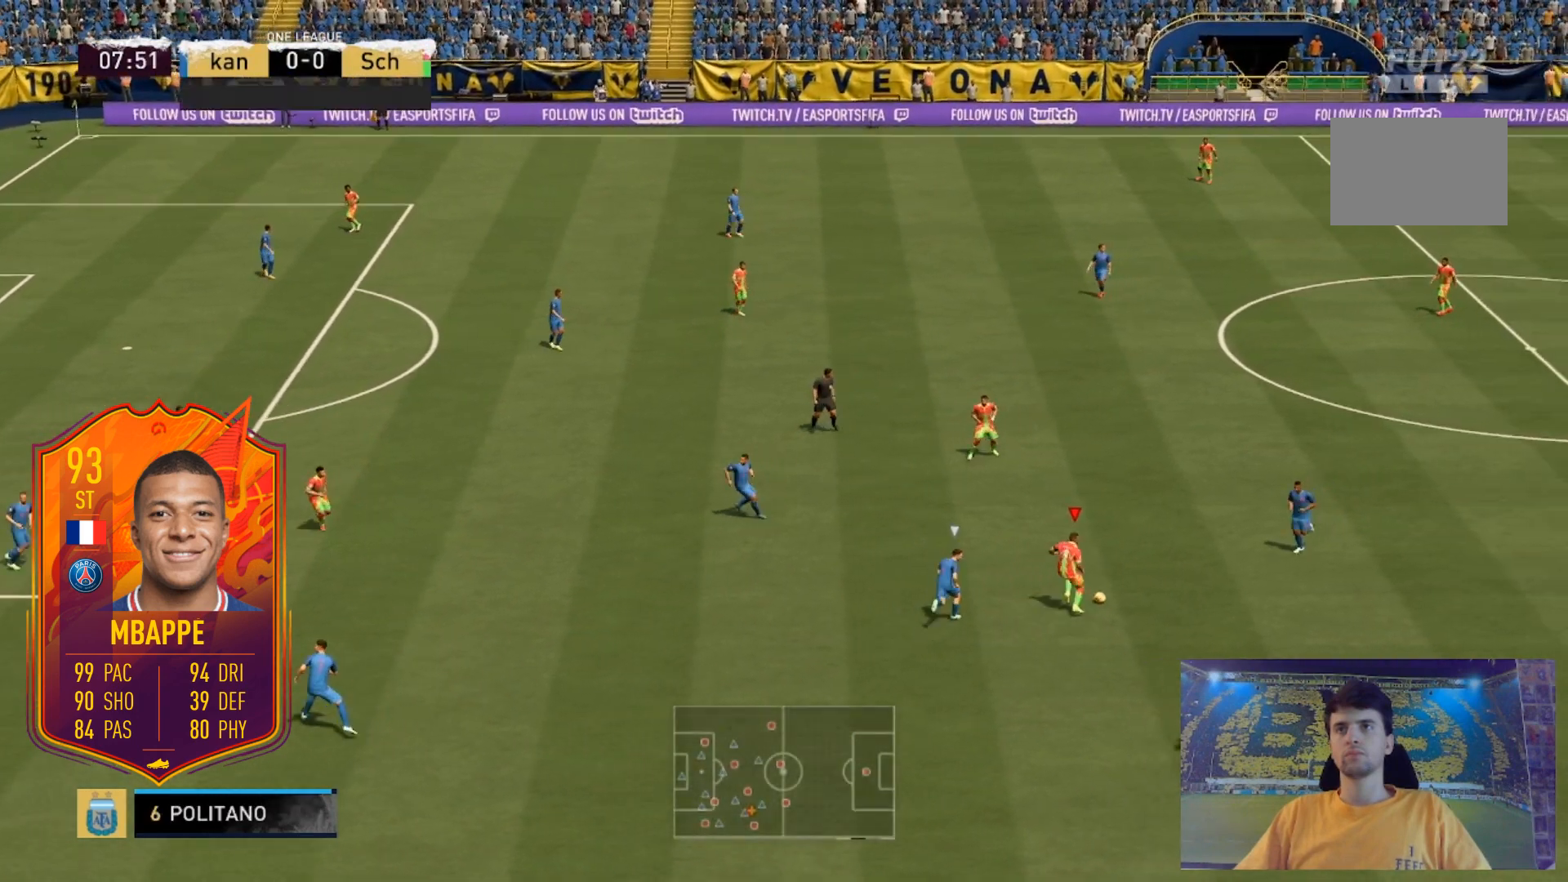
{"buttons": [], "left_stick": "down-left", "right_stick": "center", "events": [[33, "right_stick", "center"], [100, "X", "down"], [100, "left_stick", "down-left"], [300, "A", "down"], [300, "X", "up"], [434, "A", "up"]]}
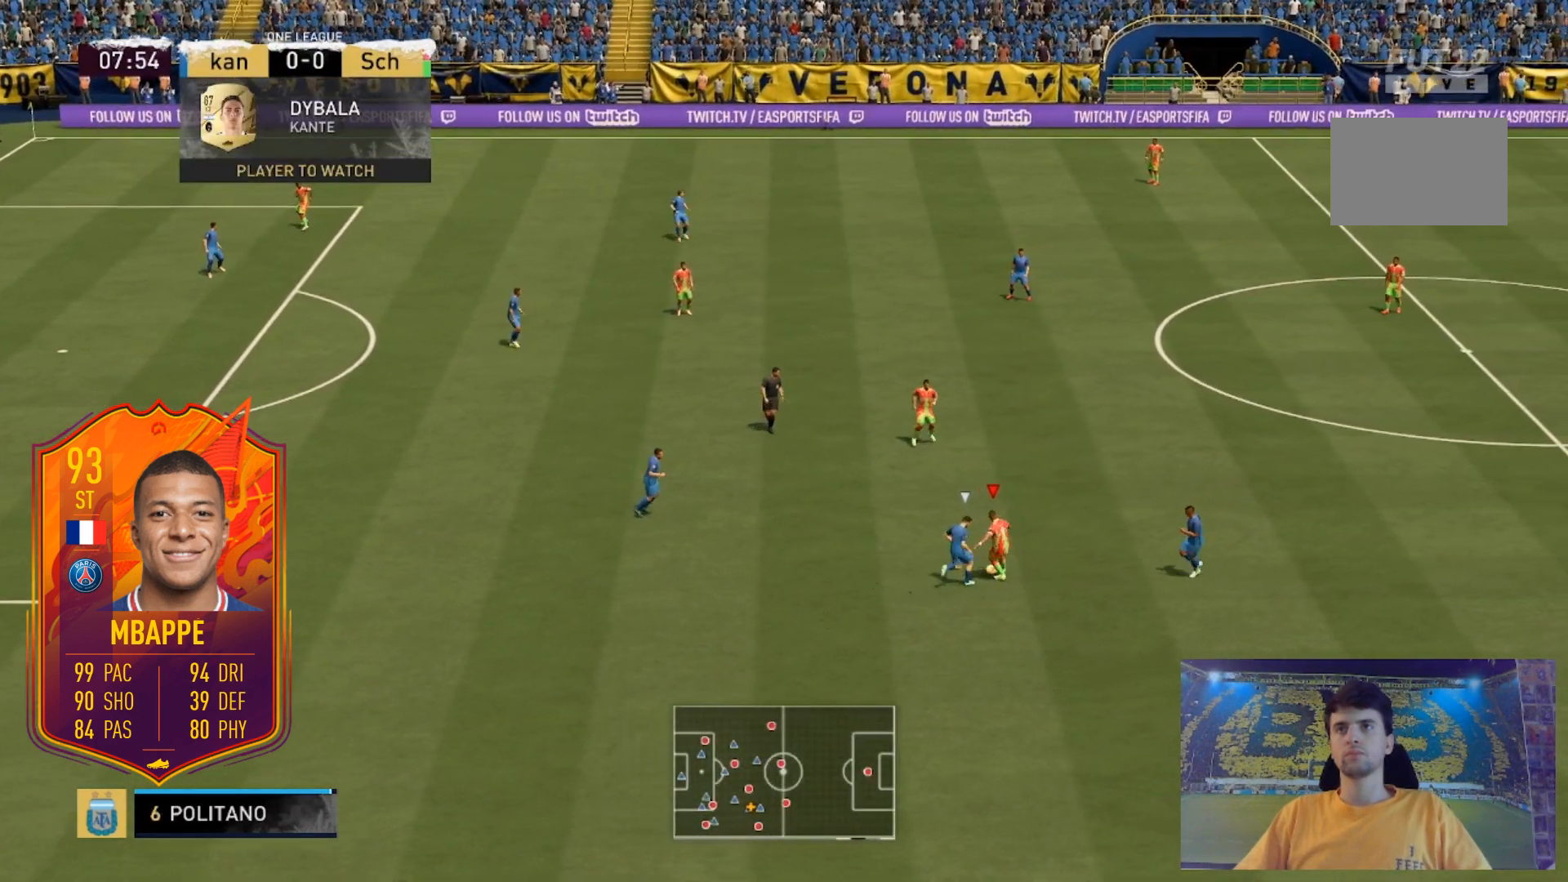
{"buttons": [], "left_stick": "down-left", "right_stick": "center", "events": []}